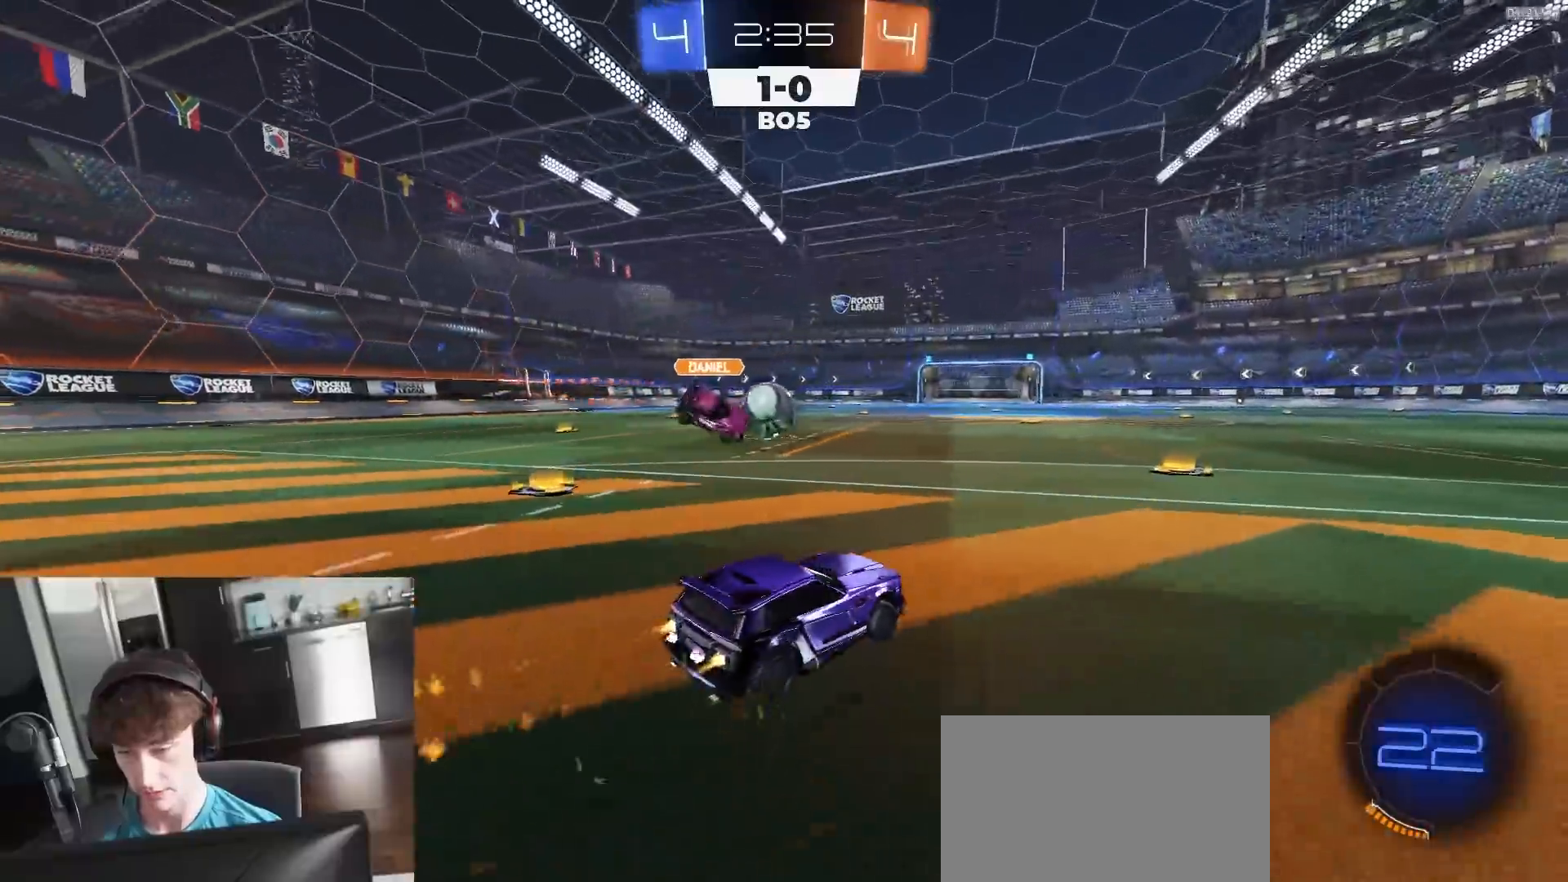
Gameplay with a controller (PlayStation layout); each line is a JSON object with the inputs held at the frame after it (dt_ms = milliseconds from this image to that frame). "events" lists button and stick changes between this image and that frame as [ms after this image, input, new state], when the widget could be followed in between.
{"dt_ms": 500, "buttons": ["CROSS", "L1", "R2", "L3"], "left_stick": "left", "right_stick": "center", "events": [[183, "left_stick", "left"], [300, "CROSS", "down"], [333, "left_stick", "down"], [417, "CROSS", "up"], [417, "left_stick", "left"], [433, "L1", "down"], [467, "CROSS", "down"], [500, "L3", "down"], [500, "R1", "up"]]}
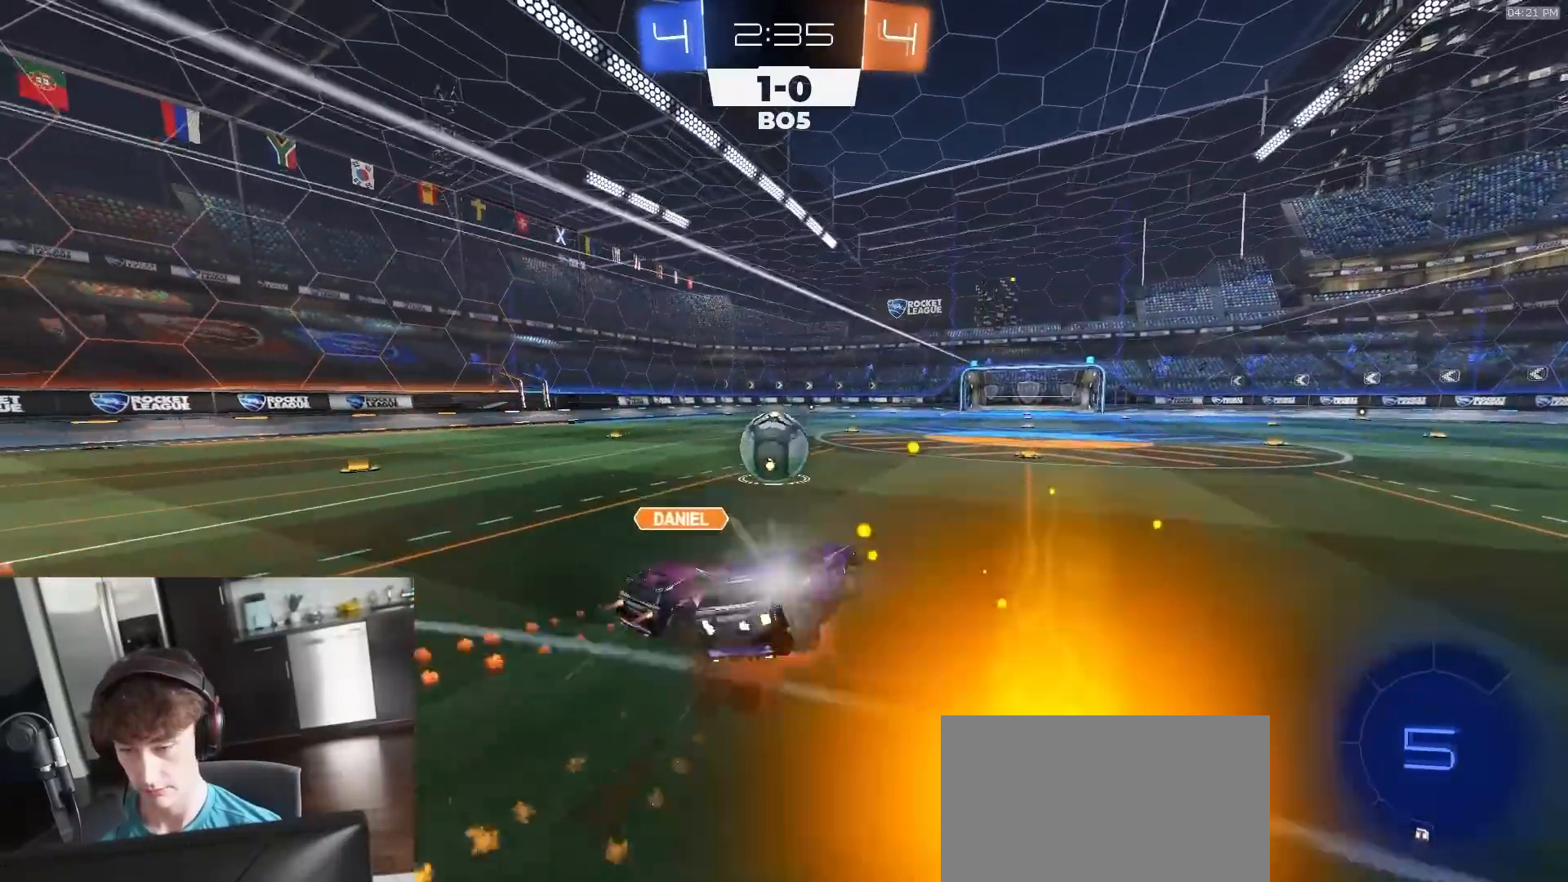
{"dt_ms": 500, "buttons": ["R1", "R2"], "left_stick": "down", "right_stick": "center", "events": [[17, "left_stick", "down-left"], [50, "CROSS", "up"], [83, "R2", "up"], [133, "R2", "down"], [167, "R1", "down"], [200, "L3", "up"], [233, "L1", "up"], [467, "left_stick", "down"]]}
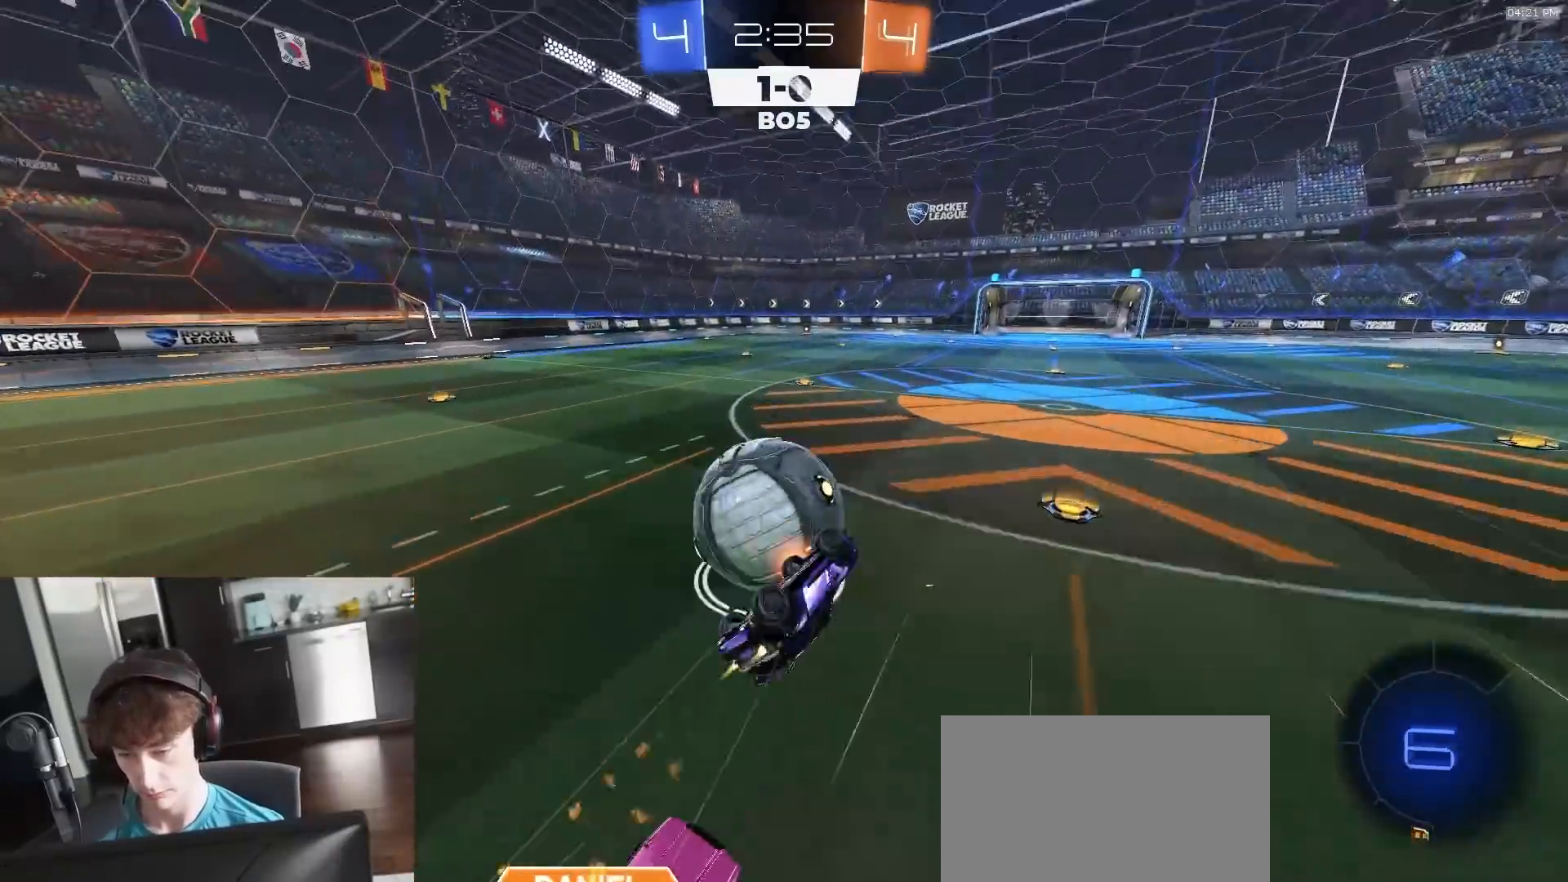
{"dt_ms": 500, "buttons": ["R2"], "left_stick": "center", "right_stick": "center", "events": [[17, "SQUARE", "down"], [33, "R1", "up"], [67, "left_stick", "down-left"], [233, "SQUARE", "up"], [233, "left_stick", "center"], [367, "left_stick", "down-right"], [450, "left_stick", "center"]]}
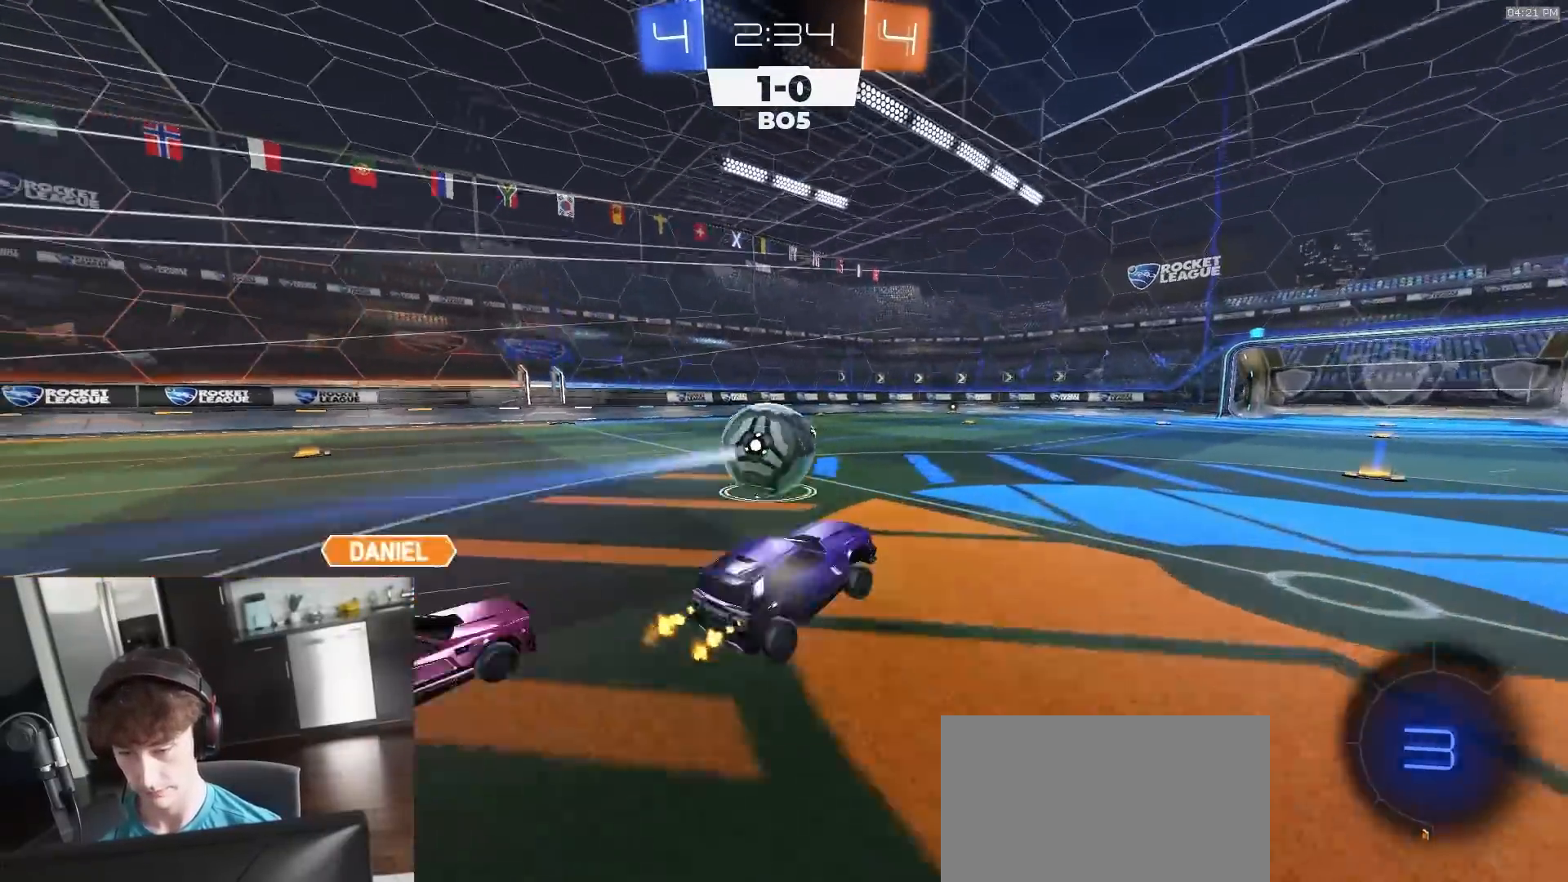
{"dt_ms": 500, "buttons": ["R2"], "left_stick": "left", "right_stick": "center", "events": [[100, "R1", "down"], [300, "left_stick", "left"], [367, "left_stick", "center"], [433, "R1", "up"], [433, "left_stick", "left"]]}
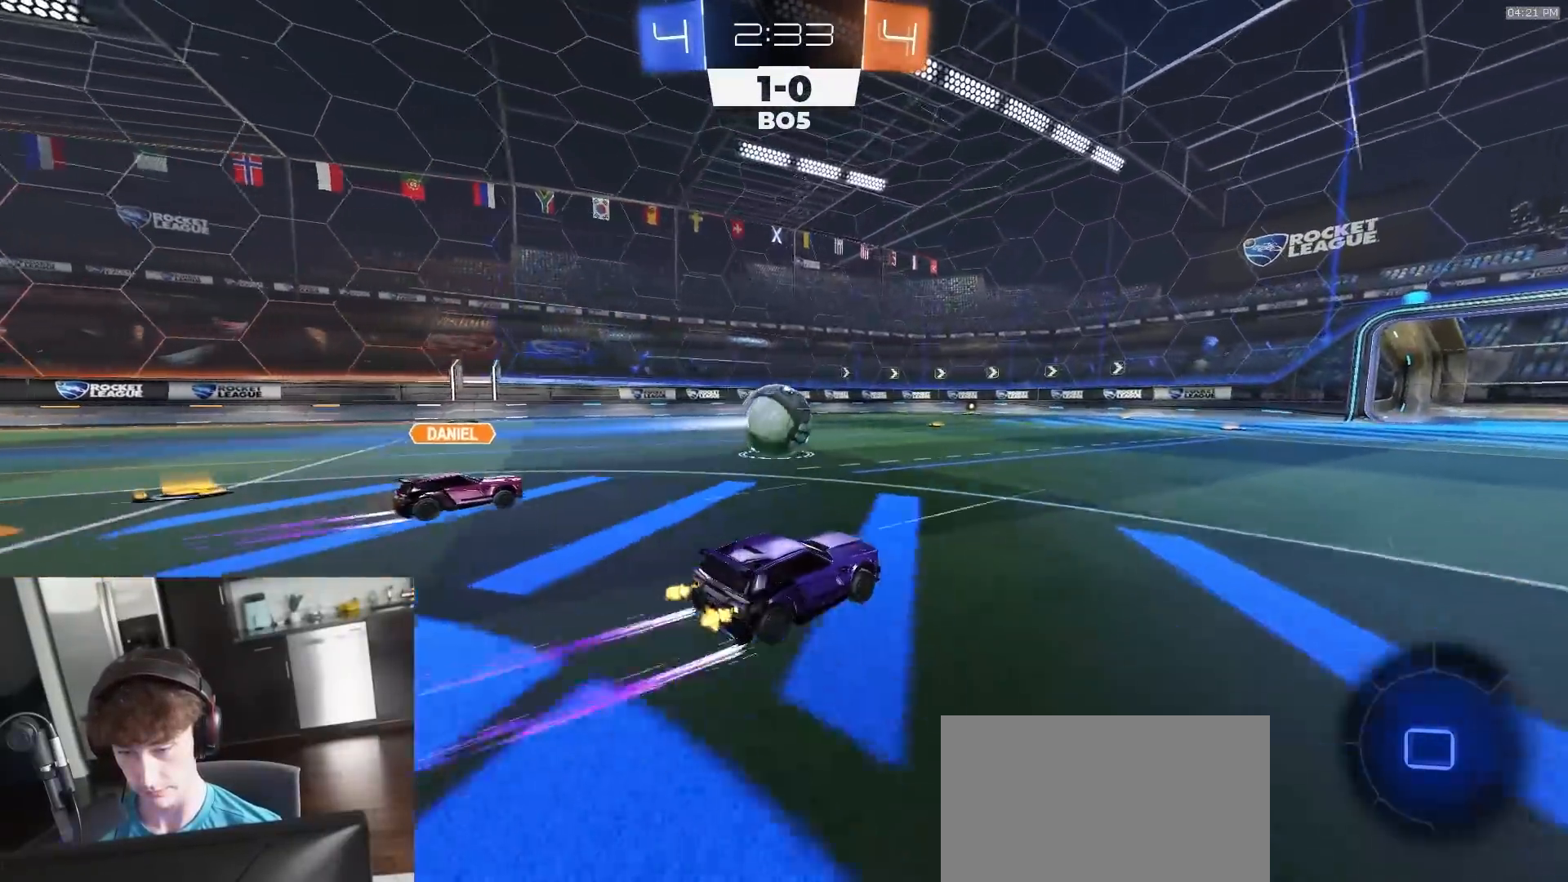
{"dt_ms": 500, "buttons": ["CROSS", "R2"], "left_stick": "down", "right_stick": "center", "events": [[33, "left_stick", "center"], [183, "left_stick", "left"], [300, "left_stick", "center"], [333, "CROSS", "down"], [367, "left_stick", "down"]]}
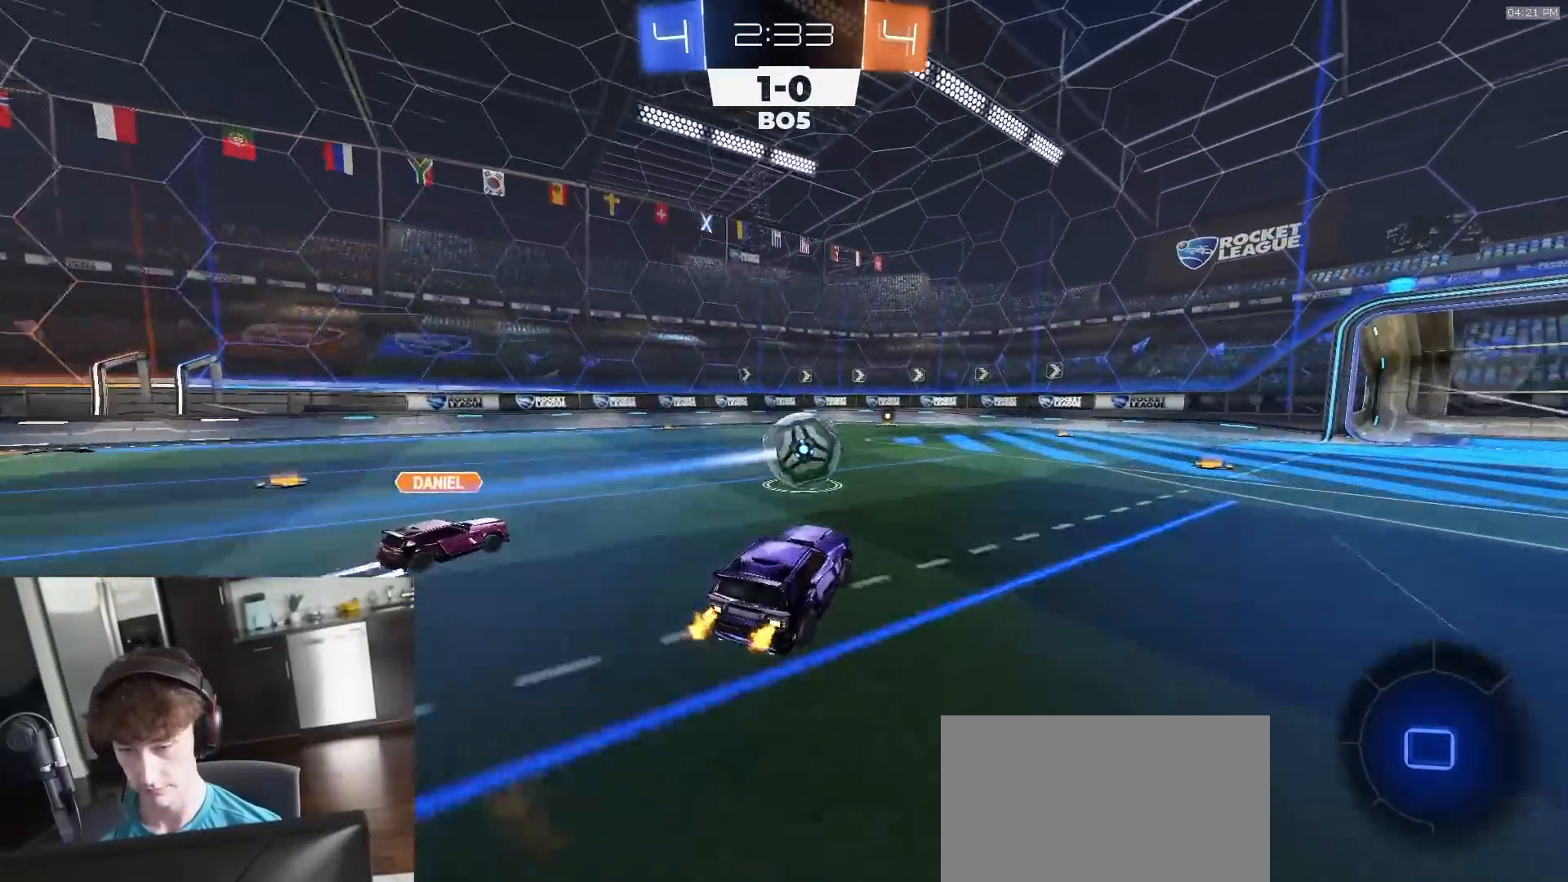
{"dt_ms": 500, "buttons": ["L1"], "left_stick": "down-left", "right_stick": "center", "events": [[100, "CROSS", "up"], [100, "left_stick", "up-left"], [133, "L1", "down"], [150, "CROSS", "down"], [183, "L3", "down"], [200, "CROSS", "up"], [200, "left_stick", "down-left"], [233, "TRIANGLE", "down"], [333, "TRIANGLE", "up"], [350, "L3", "up"], [367, "R2", "up"]]}
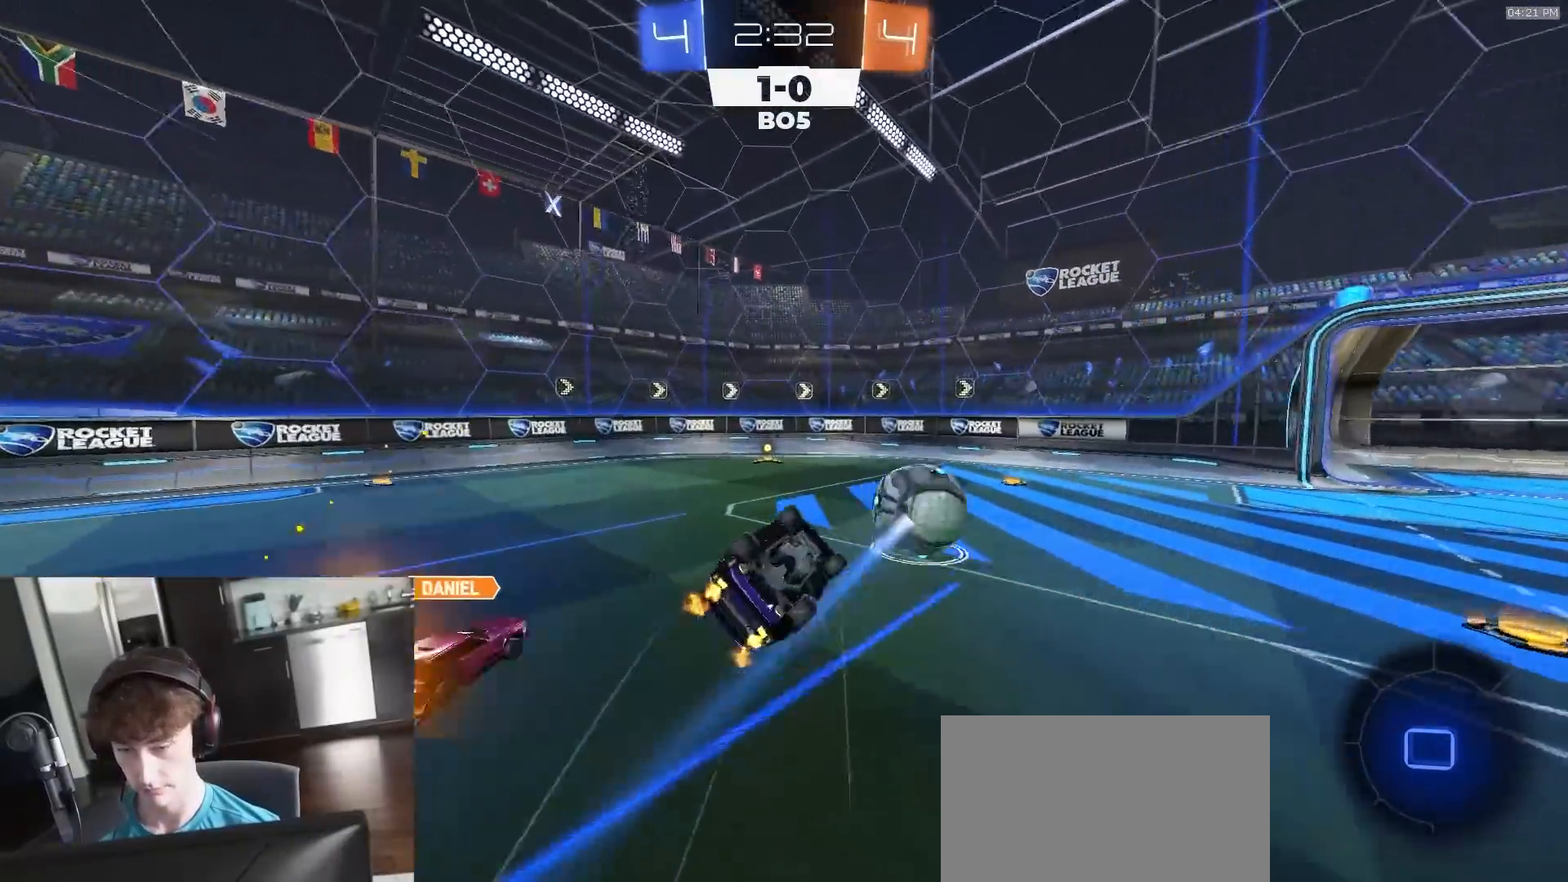
{"dt_ms": 500, "buttons": [], "left_stick": "center", "right_stick": "center", "events": [[417, "left_stick", "center"], [433, "L1", "up"]]}
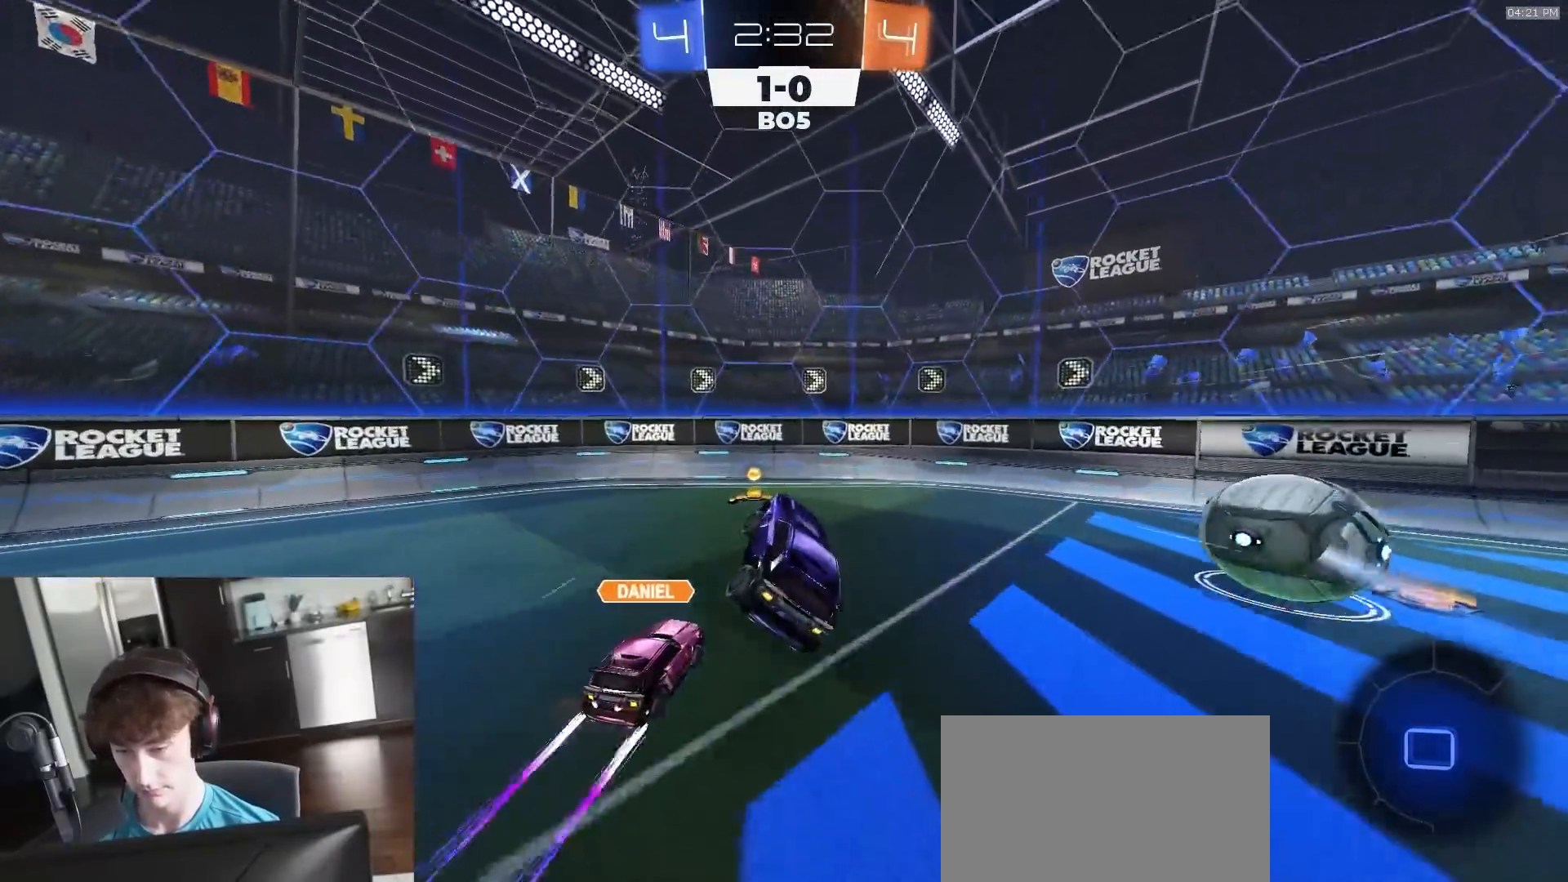
{"dt_ms": 500, "buttons": ["TRIANGLE", "R2"], "left_stick": "right", "right_stick": "center", "events": [[200, "R2", "down"], [233, "left_stick", "right"], [483, "TRIANGLE", "down"]]}
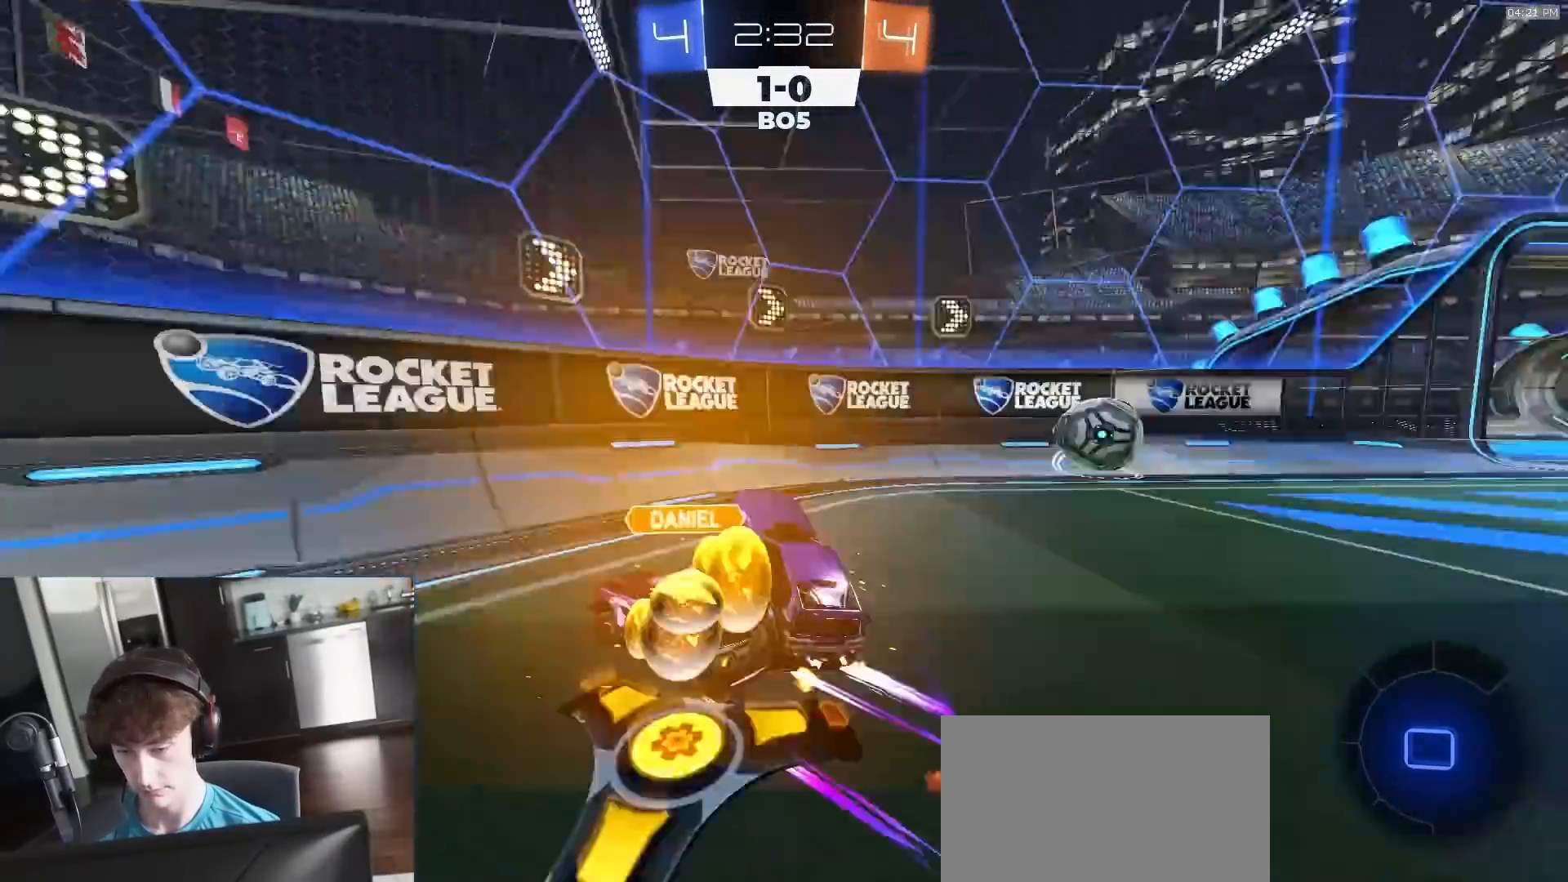
{"dt_ms": 500, "buttons": ["R2"], "left_stick": "right", "right_stick": "center", "events": [[50, "TRIANGLE", "up"]]}
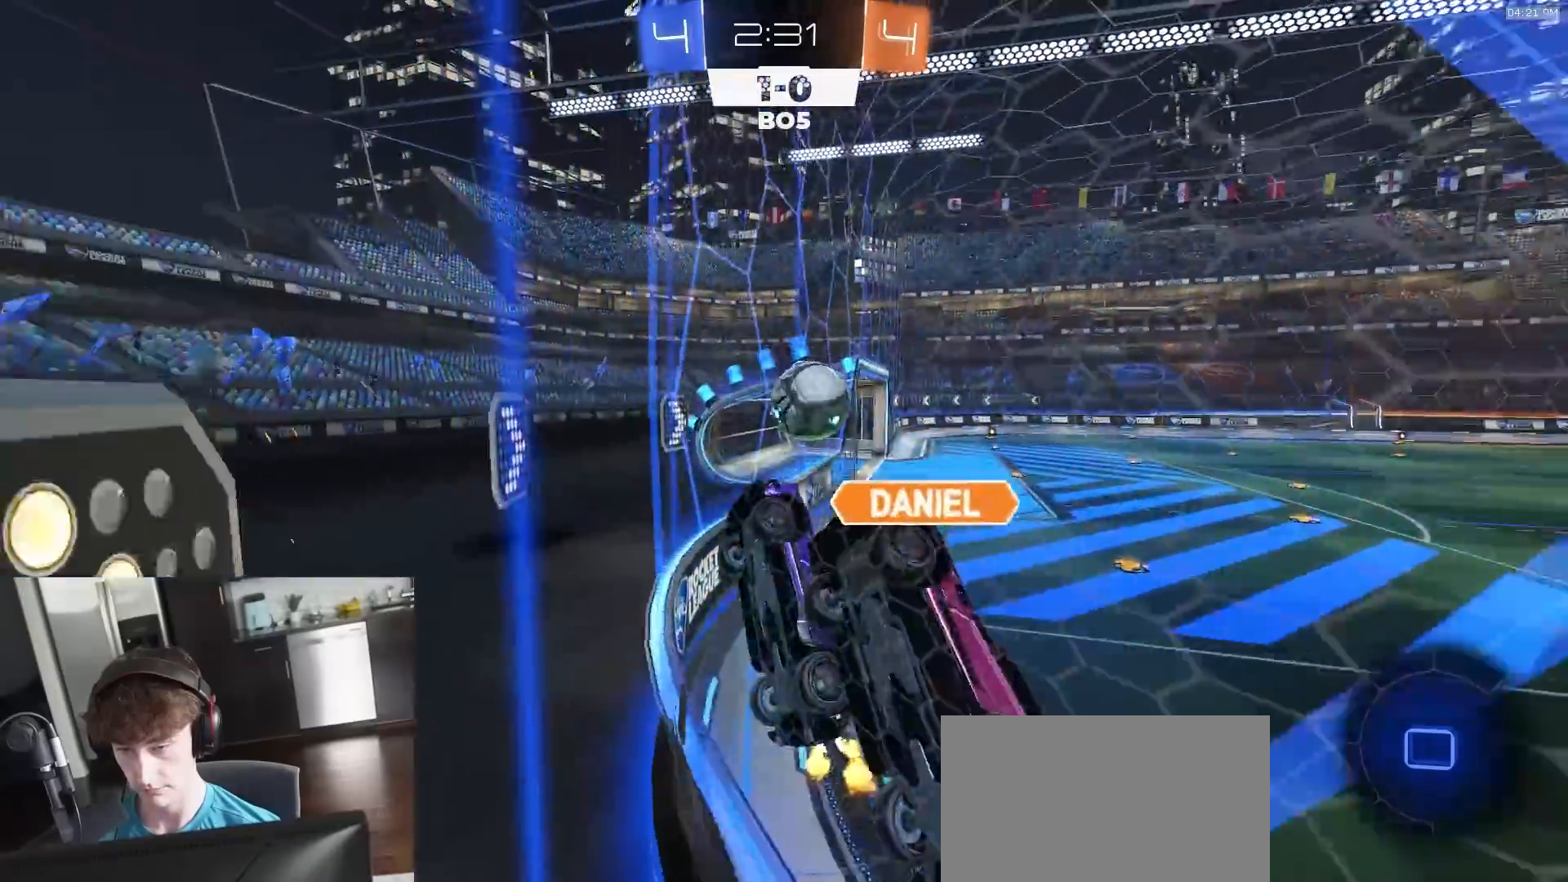
{"dt_ms": 500, "buttons": ["CROSS", "R1", "R2"], "left_stick": "right", "right_stick": "center", "events": [[100, "L1", "down"], [200, "L1", "up"], [300, "R1", "down"], [317, "left_stick", "left"], [400, "left_stick", "right"], [500, "CROSS", "down"]]}
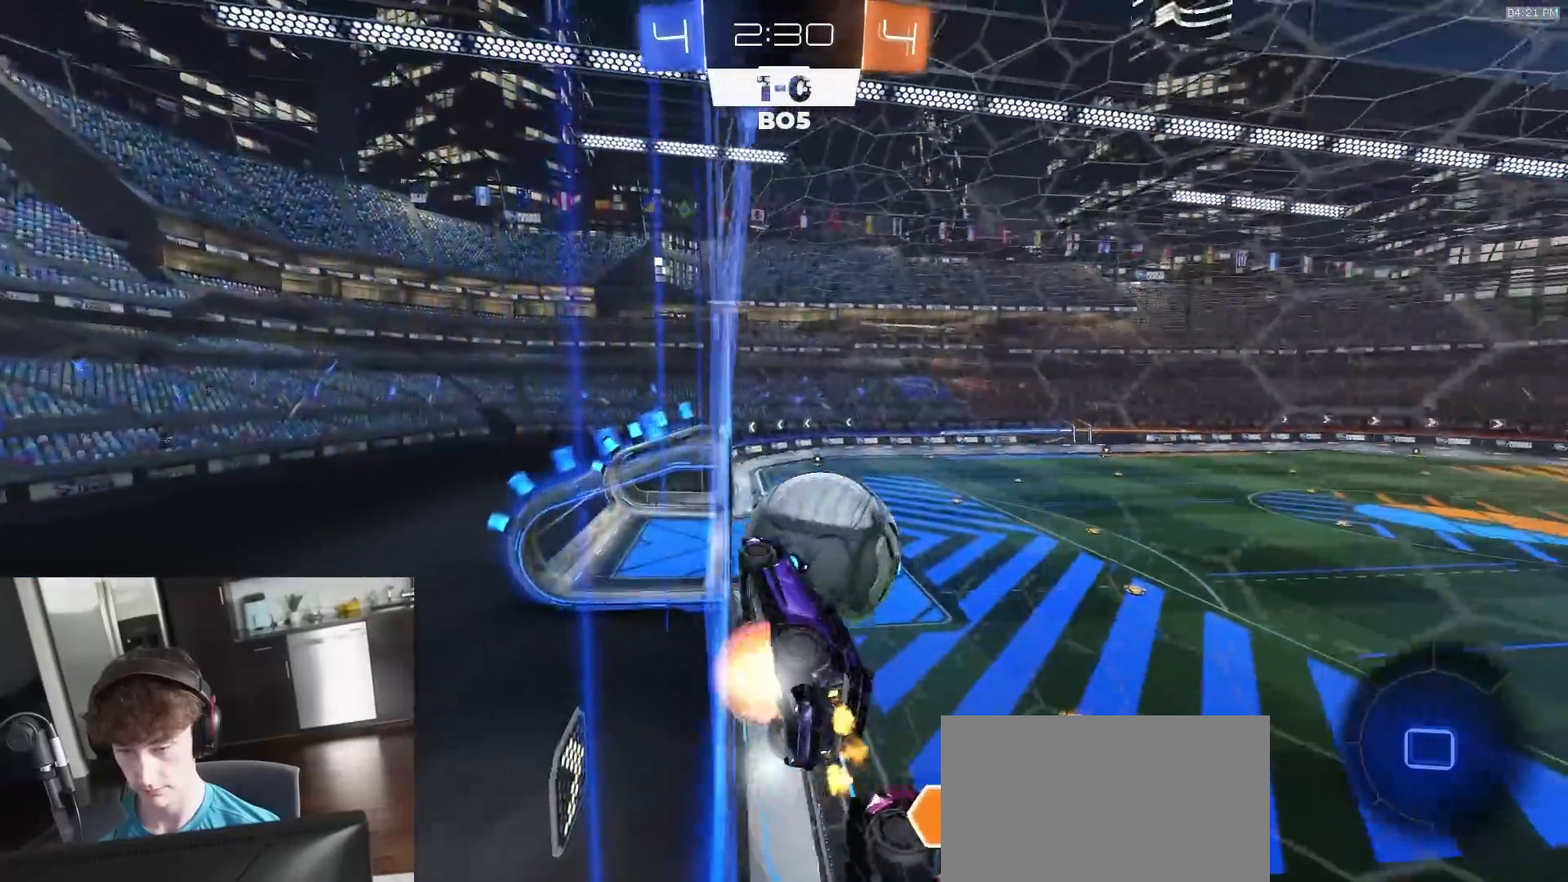
{"dt_ms": 500, "buttons": ["TRIANGLE", "R2"], "left_stick": "center", "right_stick": "center", "events": [[50, "CROSS", "up"], [83, "CROSS", "down"], [100, "L3", "down"], [150, "R1", "up"], [167, "left_stick", "down"], [217, "CROSS", "up"], [350, "L3", "up"], [450, "TRIANGLE", "down"], [467, "left_stick", "center"]]}
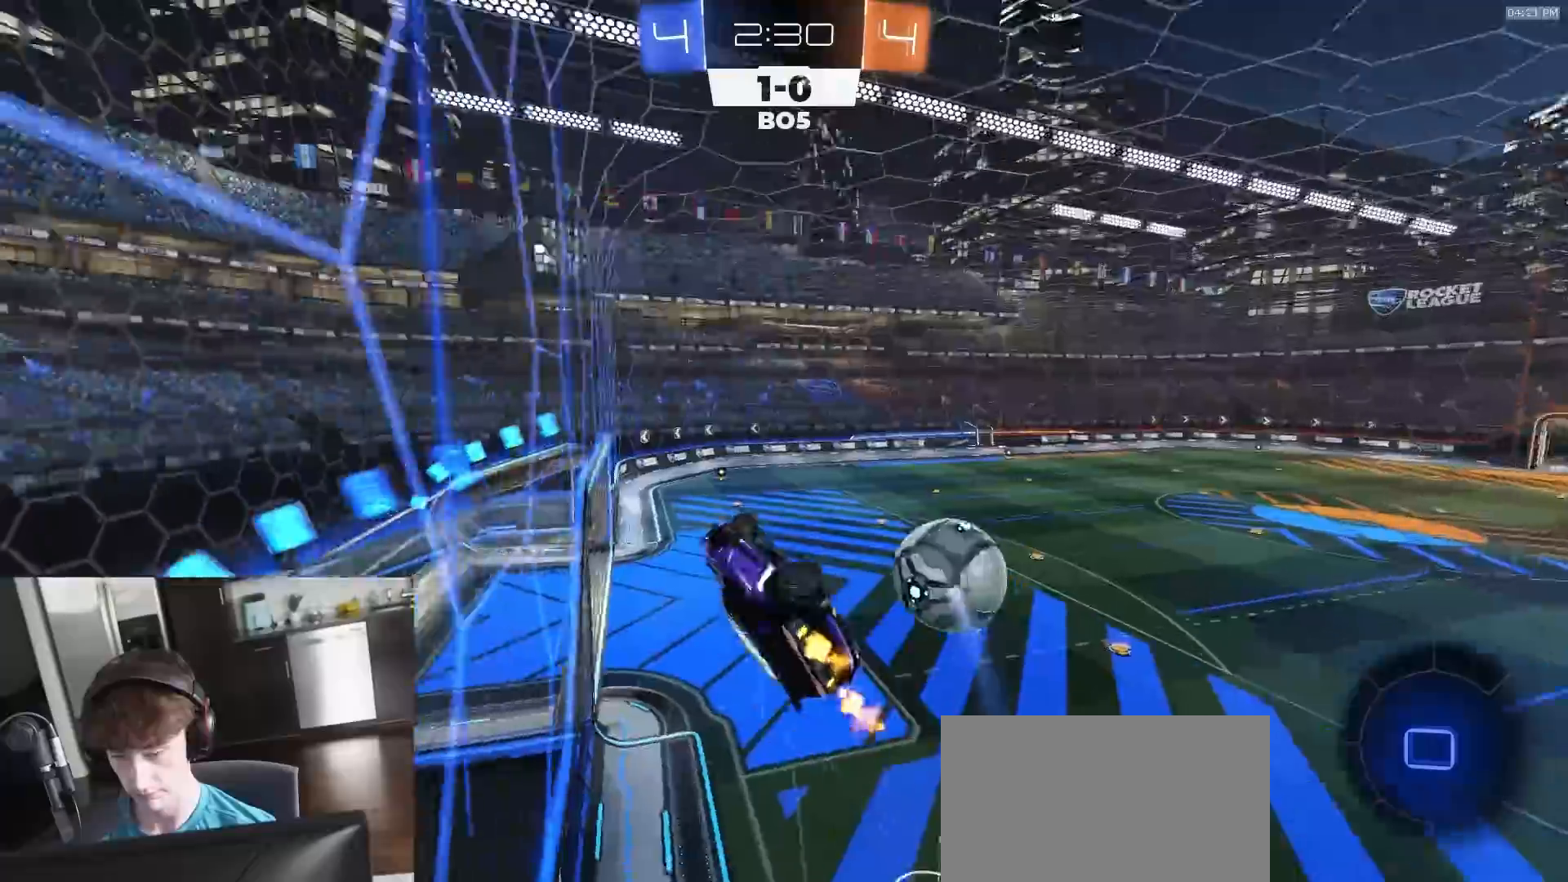
{"dt_ms": 500, "buttons": ["R2"], "left_stick": "center", "right_stick": "center", "events": [[33, "TRIANGLE", "up"], [67, "left_stick", "down"], [233, "left_stick", "center"], [400, "TRIANGLE", "down"], [433, "TRIANGLE", "up"]]}
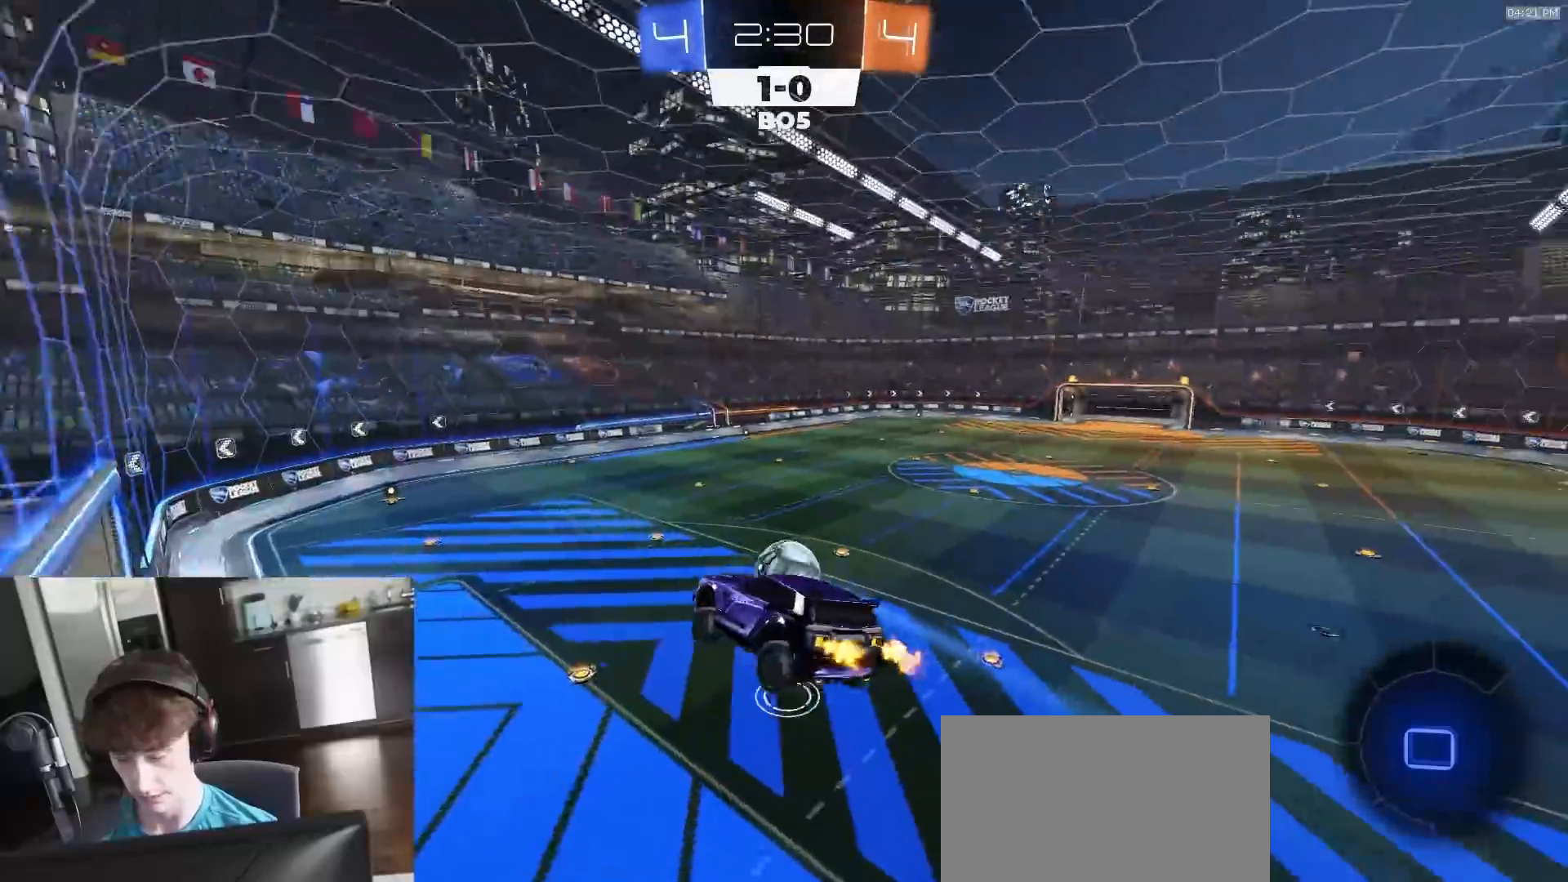
{"dt_ms": 500, "buttons": ["R2"], "left_stick": "center", "right_stick": "center", "events": [[167, "SQUARE", "down"], [217, "left_stick", "down"], [250, "SQUARE", "up"], [317, "left_stick", "center"]]}
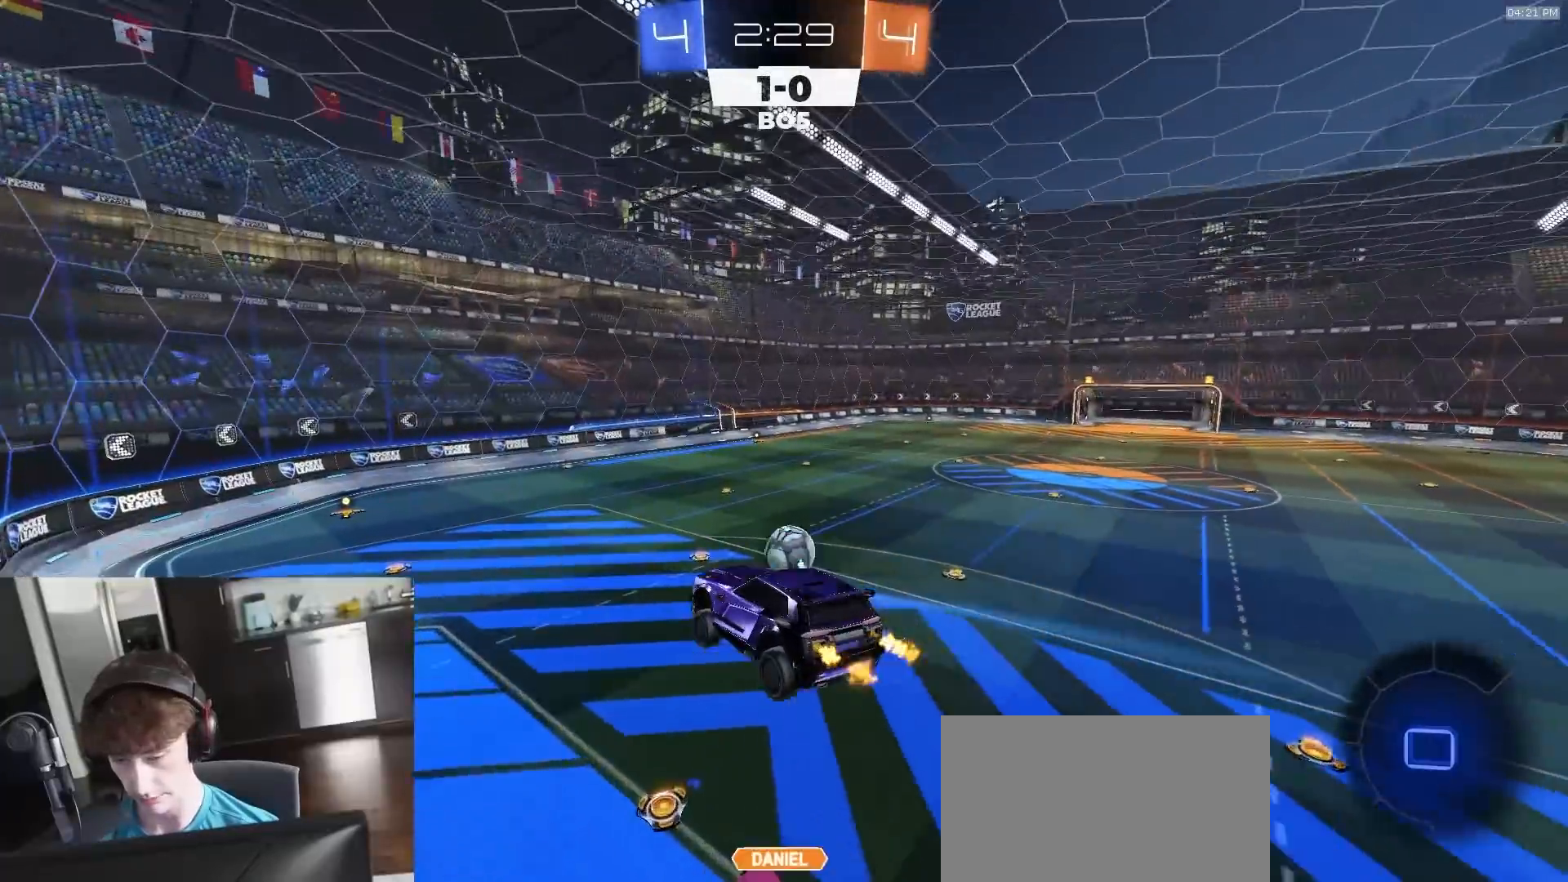
{"dt_ms": 500, "buttons": ["R2"], "left_stick": "center", "right_stick": "center", "events": []}
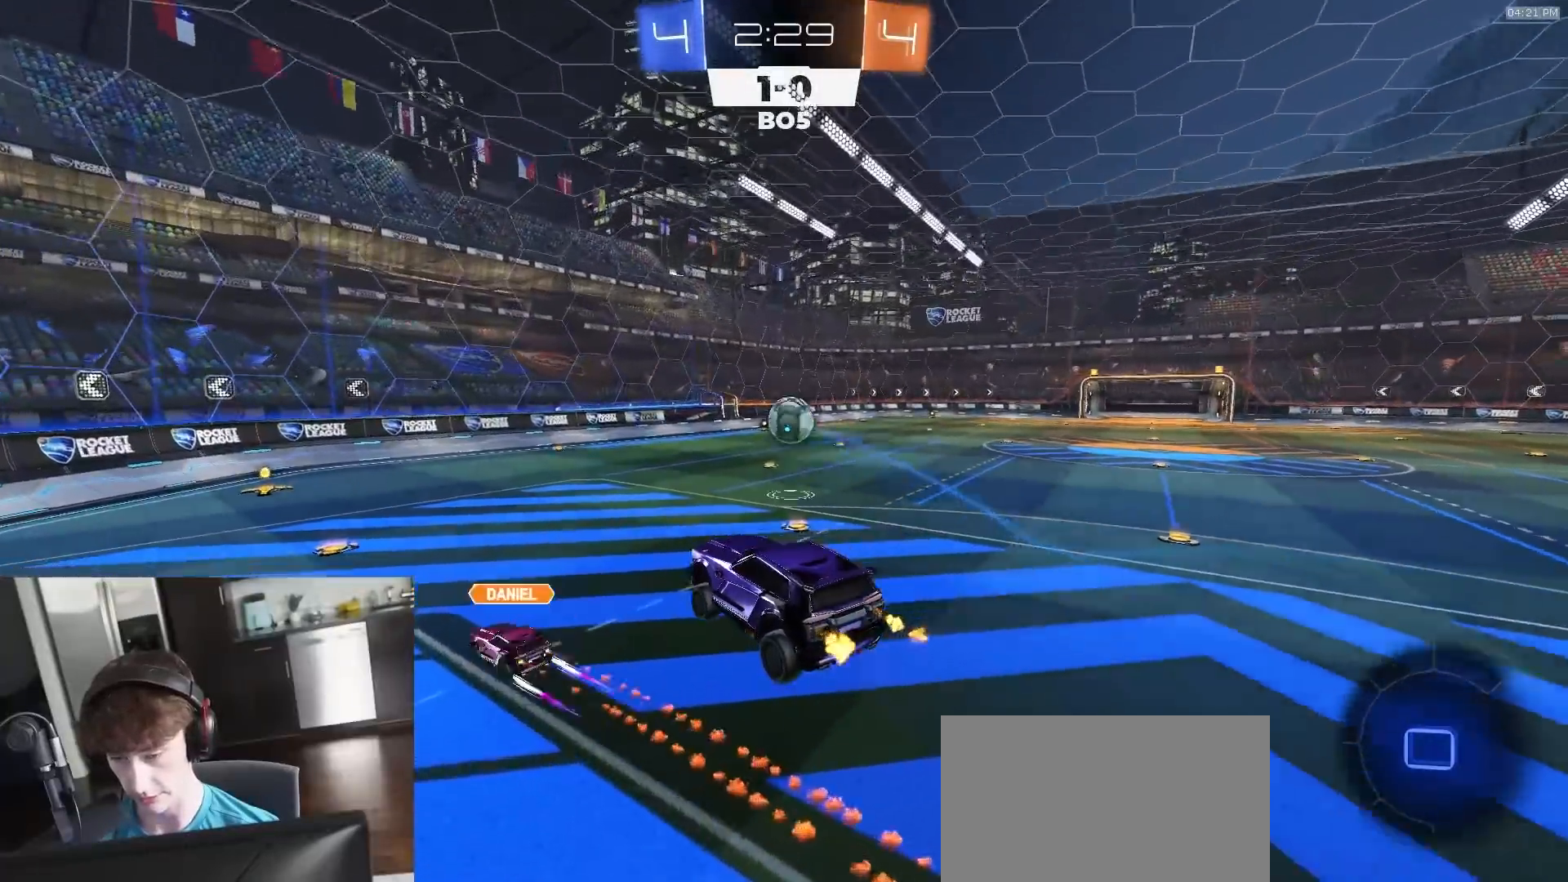
{"dt_ms": 500, "buttons": ["CROSS", "L1", "R1", "R2"], "left_stick": "up-right", "right_stick": "center", "events": [[183, "R1", "down"], [350, "left_stick", "down-left"], [383, "CROSS", "down"], [433, "CROSS", "up"], [433, "L1", "down"], [450, "left_stick", "up-right"], [483, "CROSS", "down"]]}
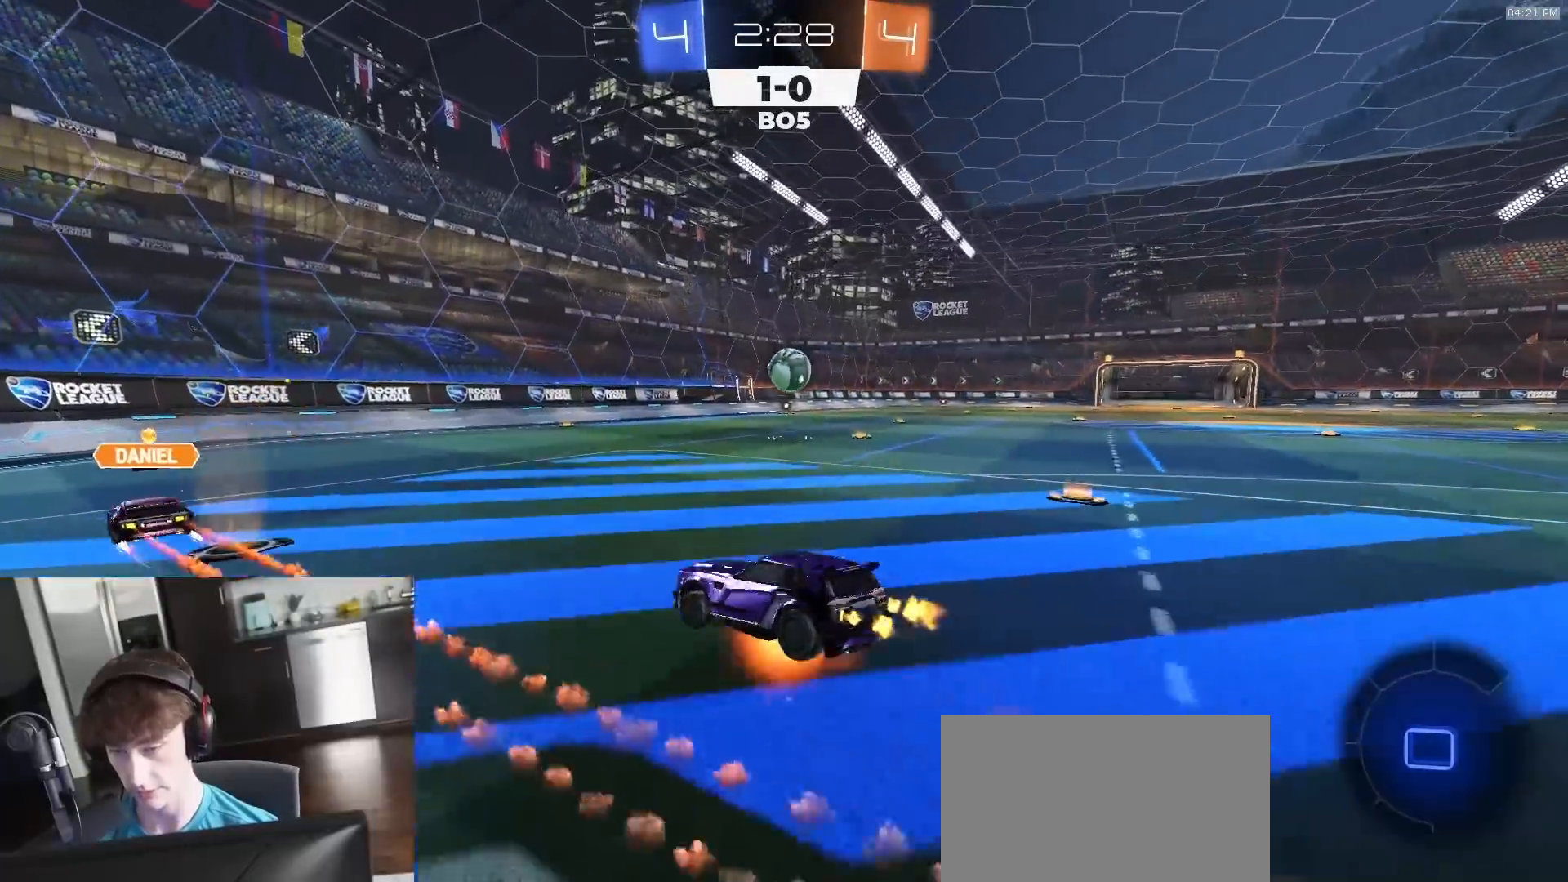
{"dt_ms": 500, "buttons": ["L1", "R2"], "left_stick": "down-right", "right_stick": "center", "events": [[17, "left_stick", "down-right"], [67, "CROSS", "up"], [83, "R1", "up"], [183, "TRIANGLE", "down"], [267, "TRIANGLE", "up"]]}
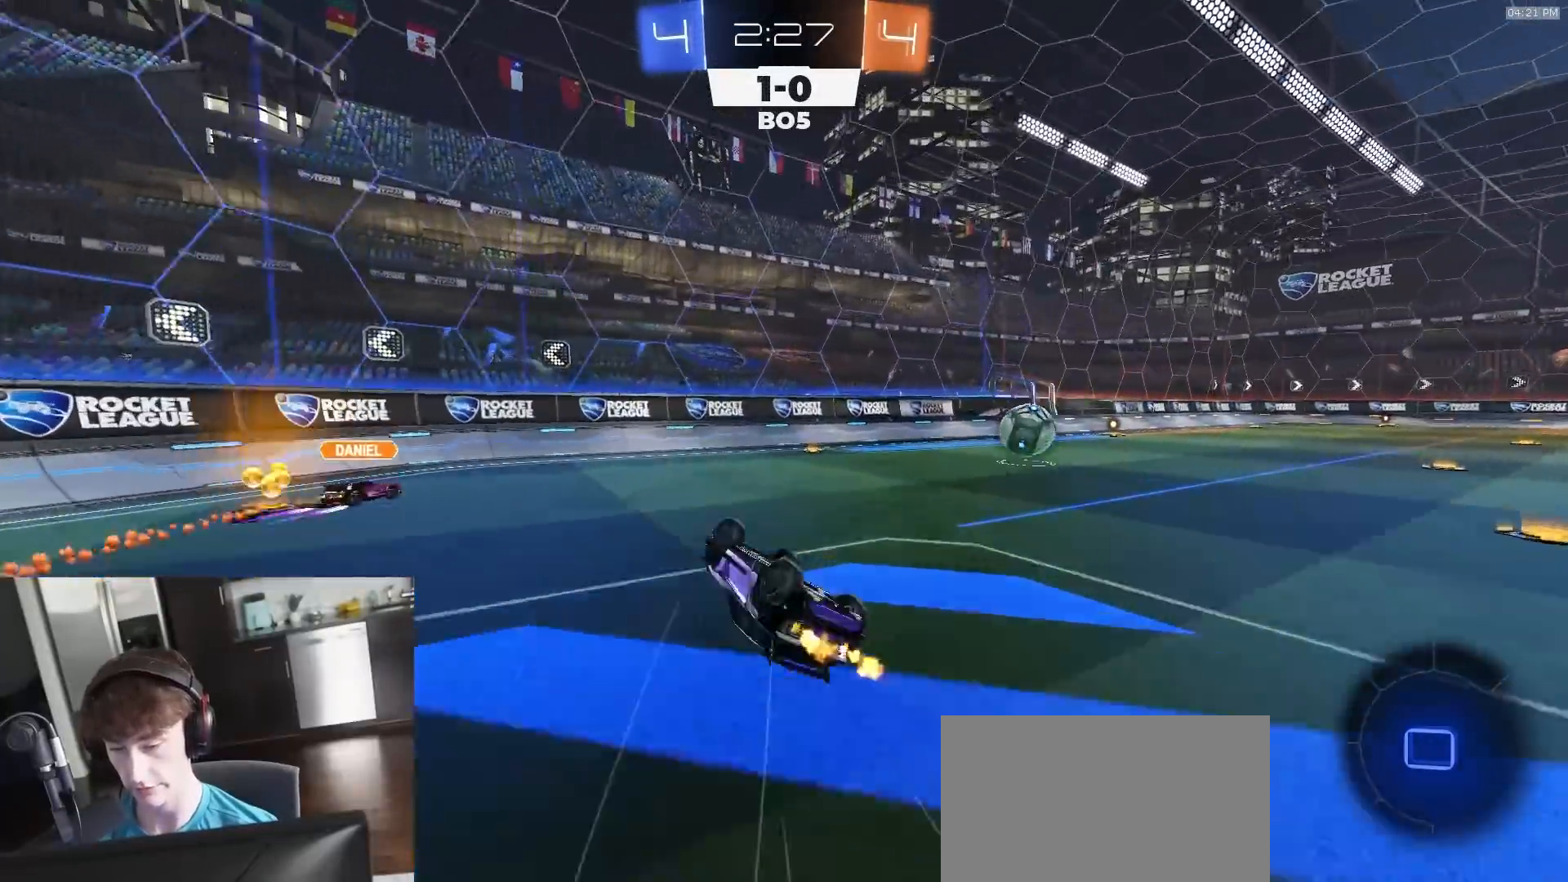
{"dt_ms": 500, "buttons": ["R2"], "left_stick": "right", "right_stick": "center", "events": [[217, "left_stick", "right"], [300, "L1", "up"], [317, "left_stick", "center"], [333, "TRIANGLE", "down"], [417, "TRIANGLE", "up"], [417, "left_stick", "right"]]}
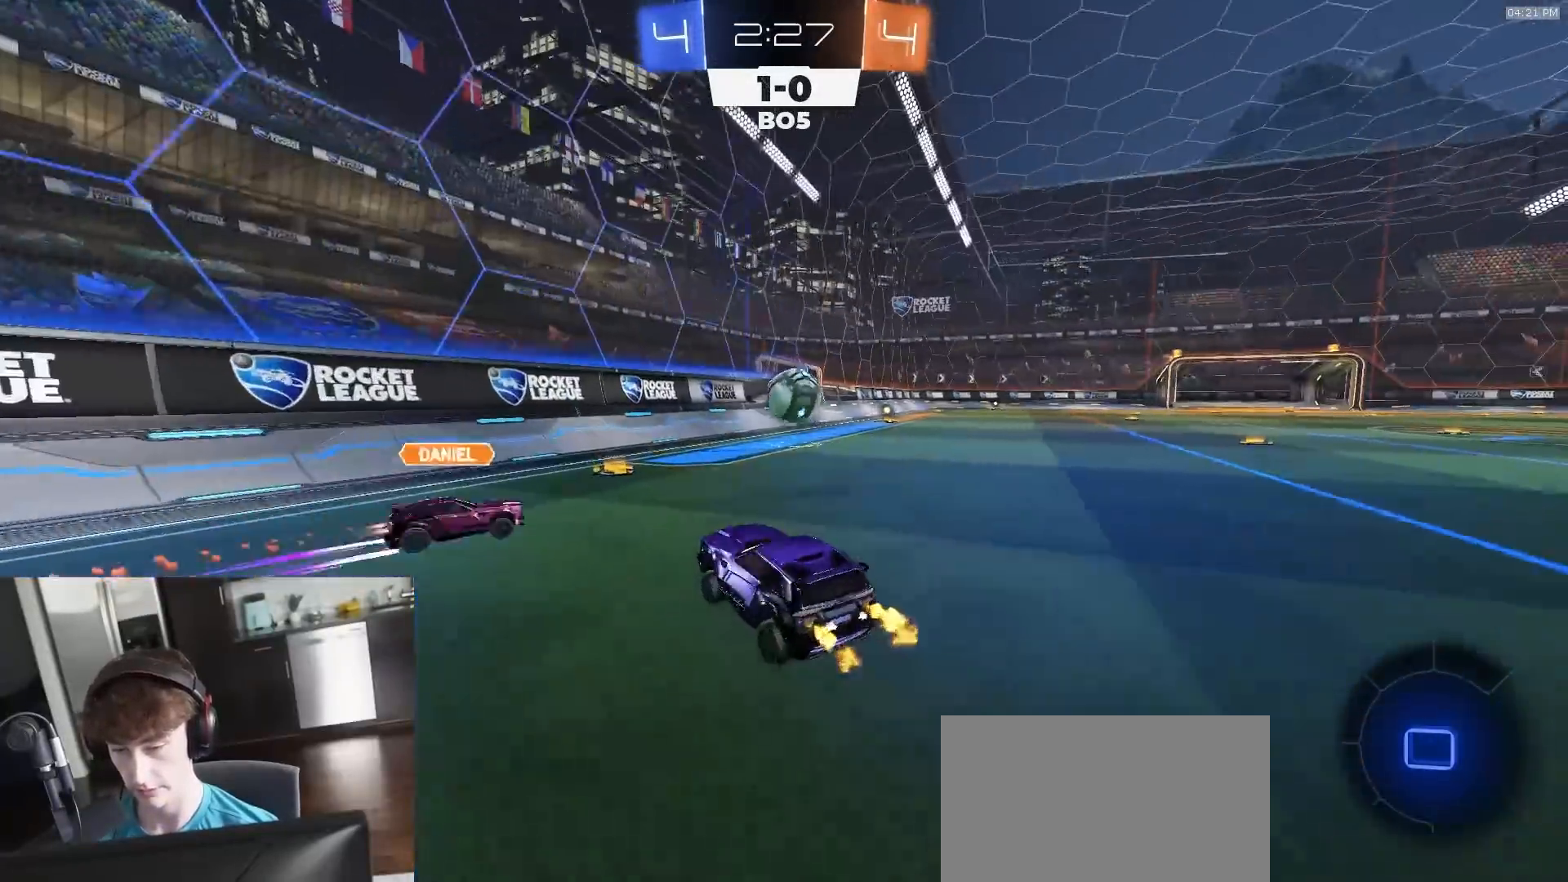
{"dt_ms": 500, "buttons": ["R2"], "left_stick": "center", "right_stick": "center", "events": [[33, "left_stick", "center"], [67, "R1", "down"], [200, "left_stick", "right"], [233, "R1", "up"], [267, "left_stick", "center"]]}
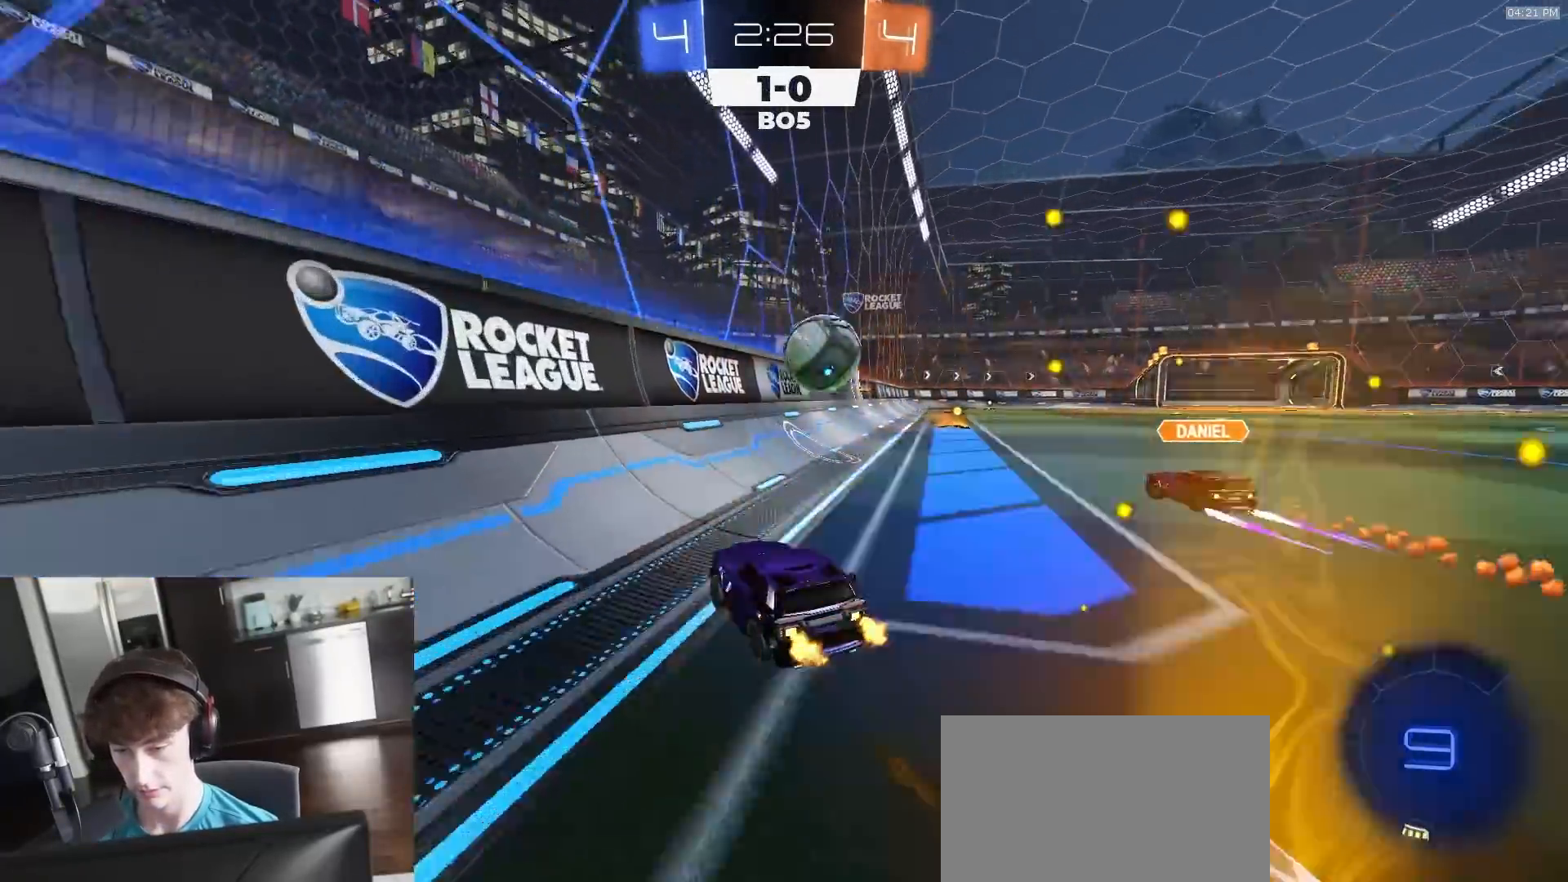
{"dt_ms": 500, "buttons": ["CROSS", "R1", "R2"], "left_stick": "down", "right_stick": "center", "events": [[333, "left_stick", "right"], [417, "CROSS", "down"], [417, "R1", "down"], [433, "left_stick", "down"]]}
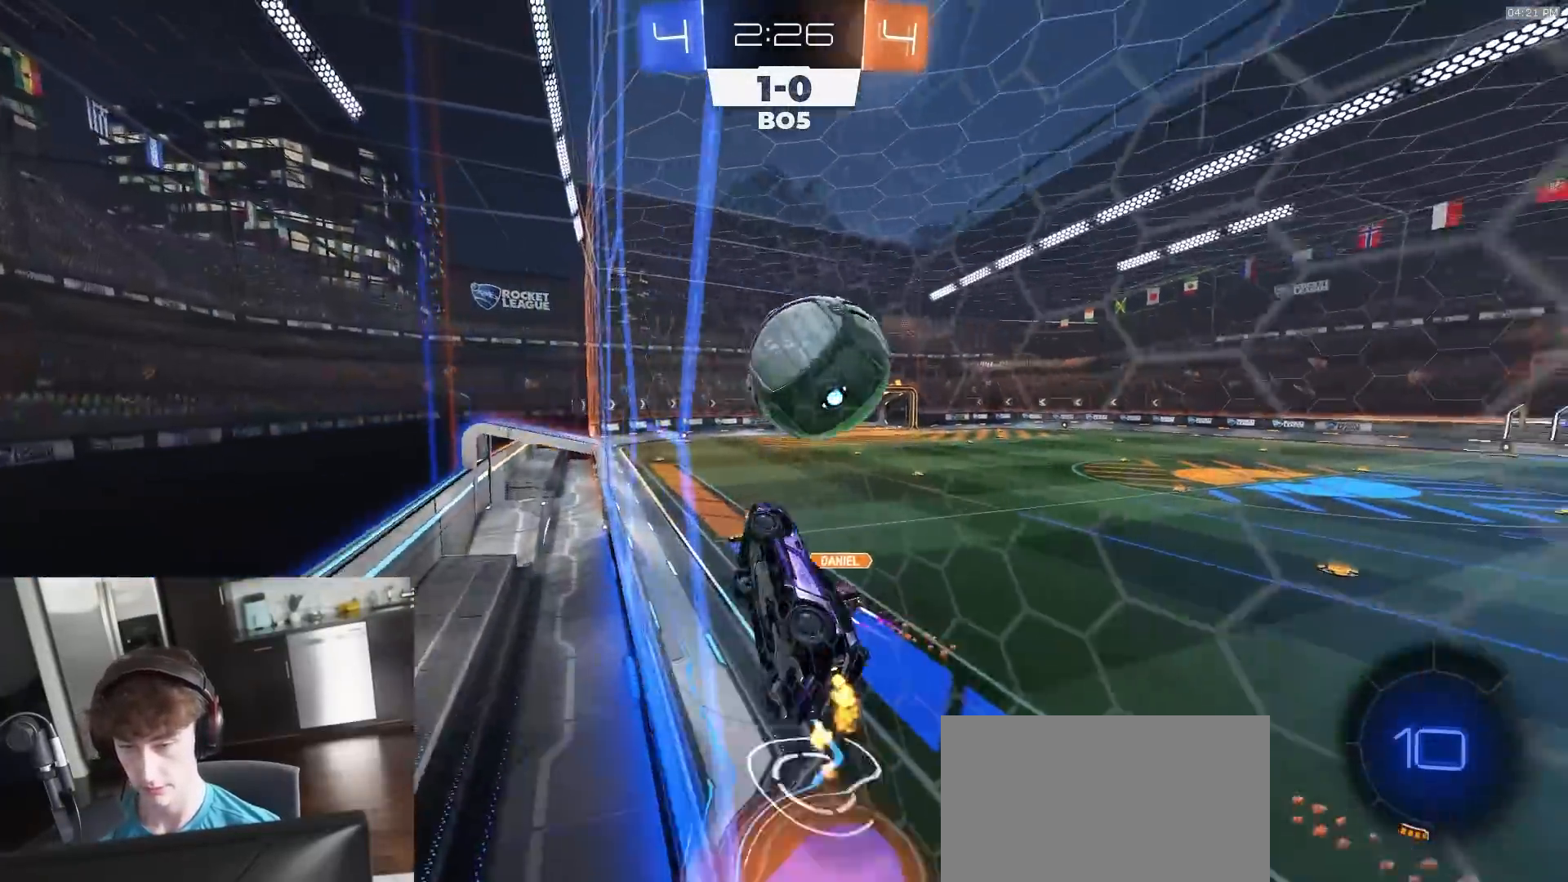
{"dt_ms": 500, "buttons": ["TRIANGLE", "R2"], "left_stick": "center", "right_stick": "center", "events": [[67, "CROSS", "up"], [67, "R1", "up"], [83, "left_stick", "up-right"], [100, "CROSS", "down"], [167, "CROSS", "up"], [167, "L3", "down"], [233, "left_stick", "down-right"], [267, "L3", "up"], [333, "left_stick", "down-left"], [367, "R2", "up"], [383, "left_stick", "center"], [467, "R2", "down"], [483, "TRIANGLE", "down"]]}
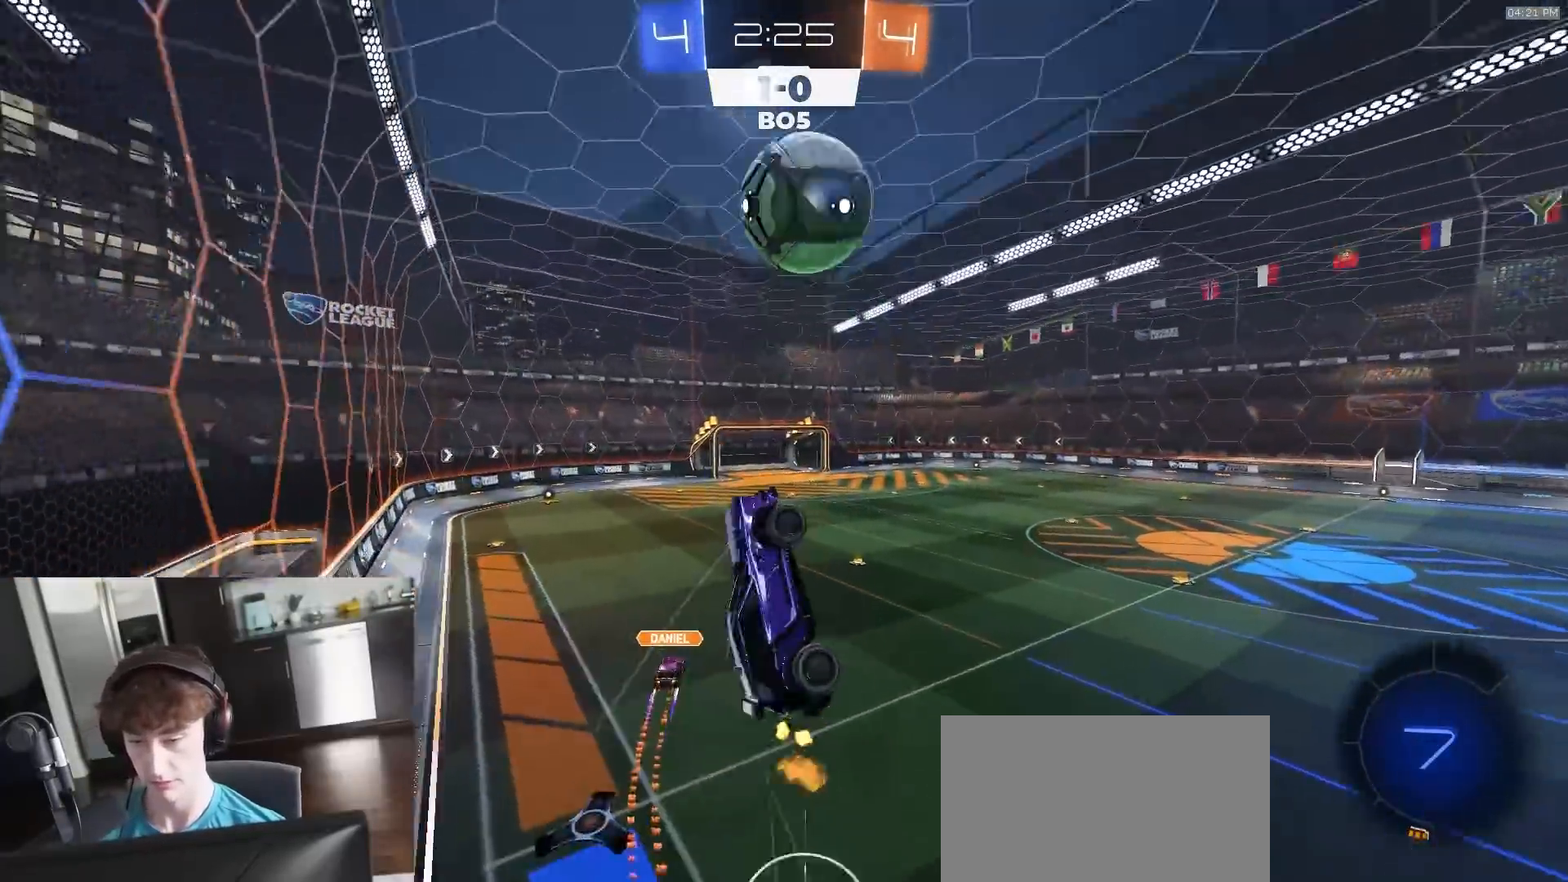
{"dt_ms": 500, "buttons": ["CIRCLE", "R2"], "left_stick": "right", "right_stick": "center", "events": [[50, "TRIANGLE", "up"], [233, "left_stick", "right"], [267, "CIRCLE", "down"], [267, "R1", "down"], [383, "left_stick", "center"], [400, "R1", "up"], [467, "left_stick", "right"]]}
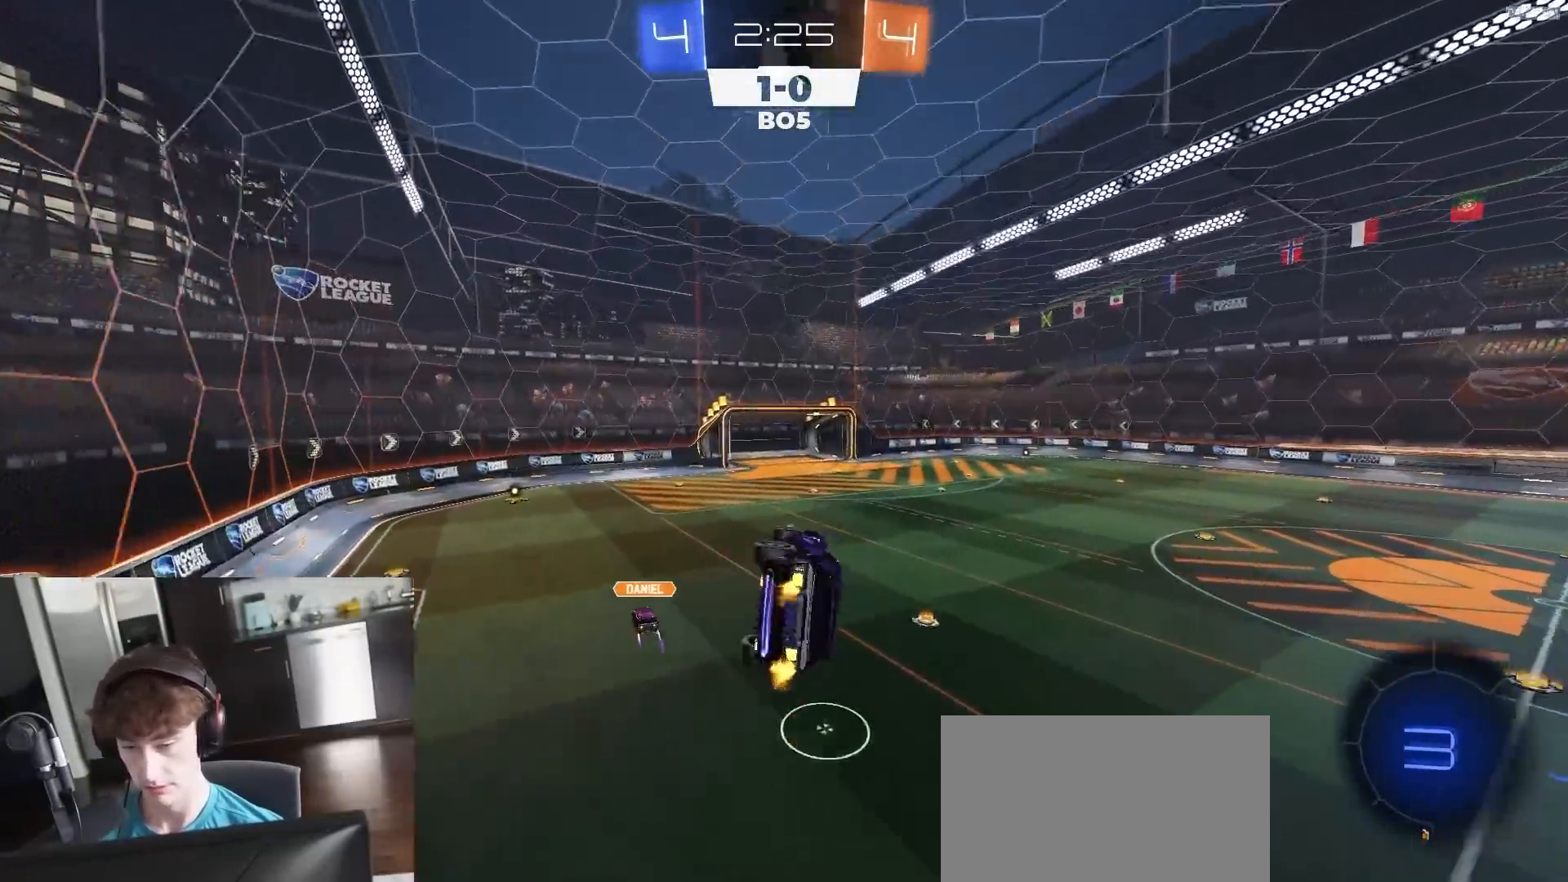
{"dt_ms": 500, "buttons": ["CIRCLE", "R2"], "left_stick": "center", "right_stick": "center", "events": [[67, "left_stick", "center"]]}
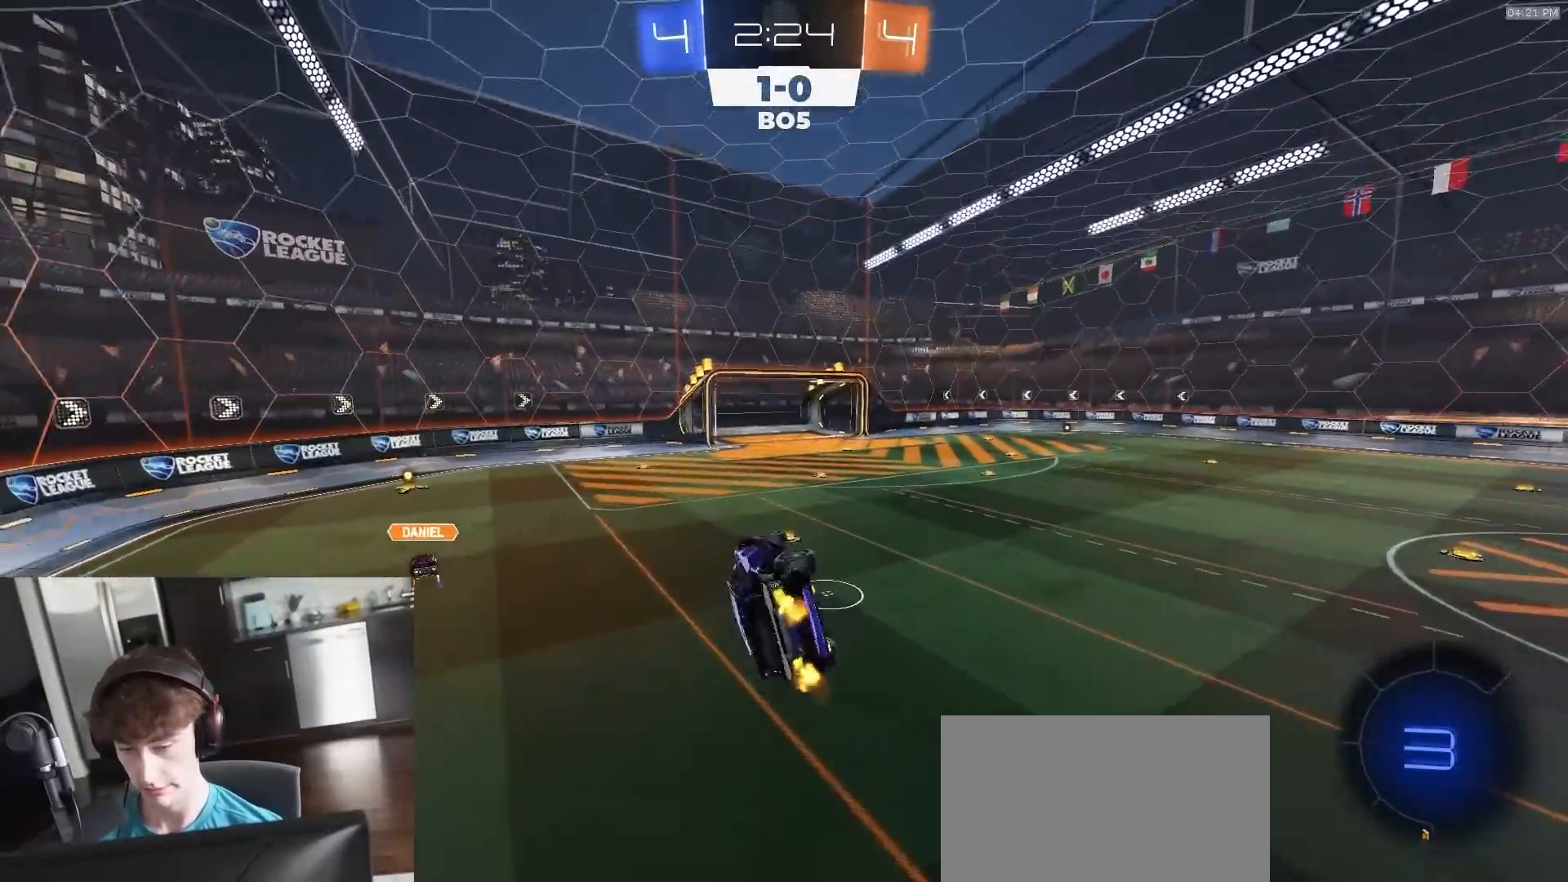
{"dt_ms": 500, "buttons": ["R2"], "left_stick": "right", "right_stick": "center", "events": [[33, "left_stick", "right"], [100, "left_stick", "center"], [167, "CIRCLE", "up"], [183, "R2", "up"], [233, "R2", "down"], [283, "TRIANGLE", "down"], [350, "TRIANGLE", "up"], [350, "left_stick", "down-right"], [400, "left_stick", "right"]]}
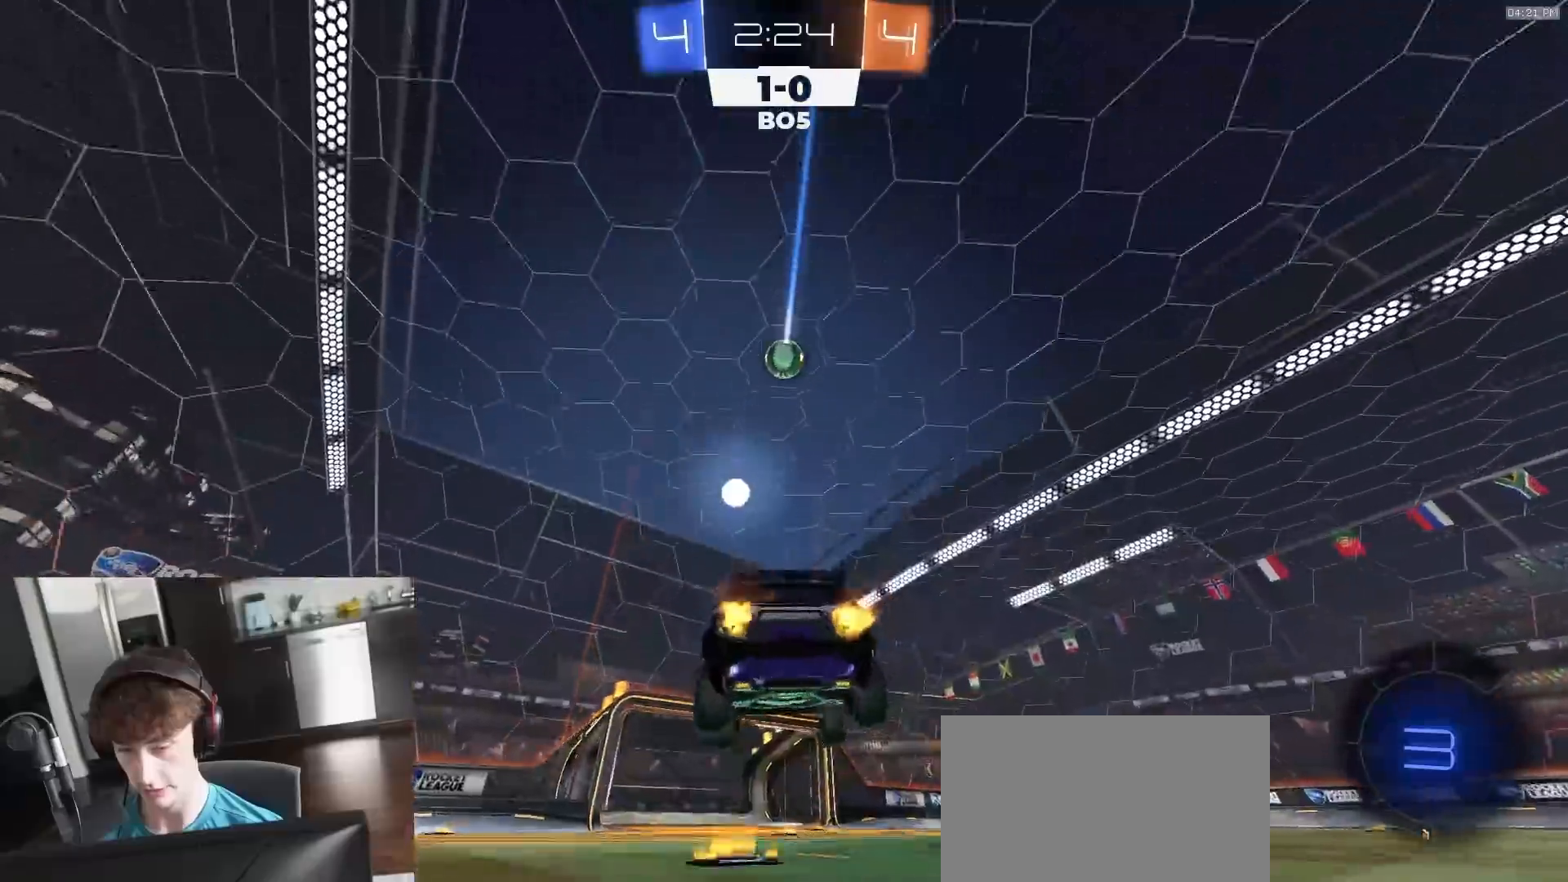
{"dt_ms": 500, "buttons": [], "left_stick": "center", "right_stick": "center", "events": [[283, "right_stick", "up-left"], [383, "right_stick", "center"], [417, "R2", "up"], [433, "left_stick", "center"]]}
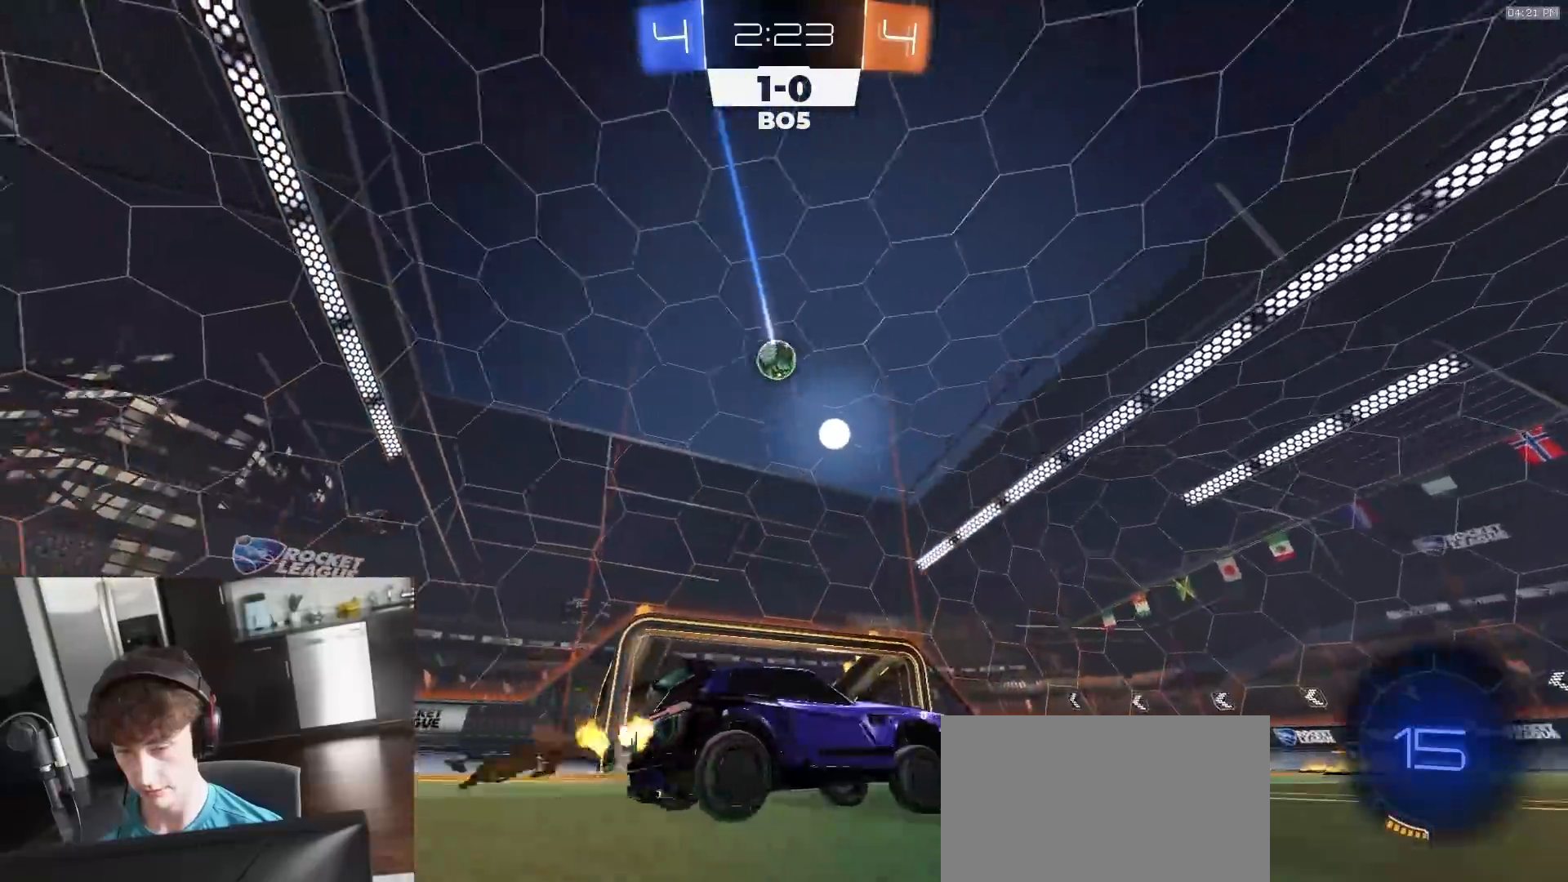
{"dt_ms": 500, "buttons": [], "left_stick": "center", "right_stick": "center", "events": [[200, "left_stick", "left"], [333, "CROSS", "down"], [333, "left_stick", "center"], [383, "CROSS", "up"], [400, "left_stick", "up-right"], [500, "left_stick", "center"]]}
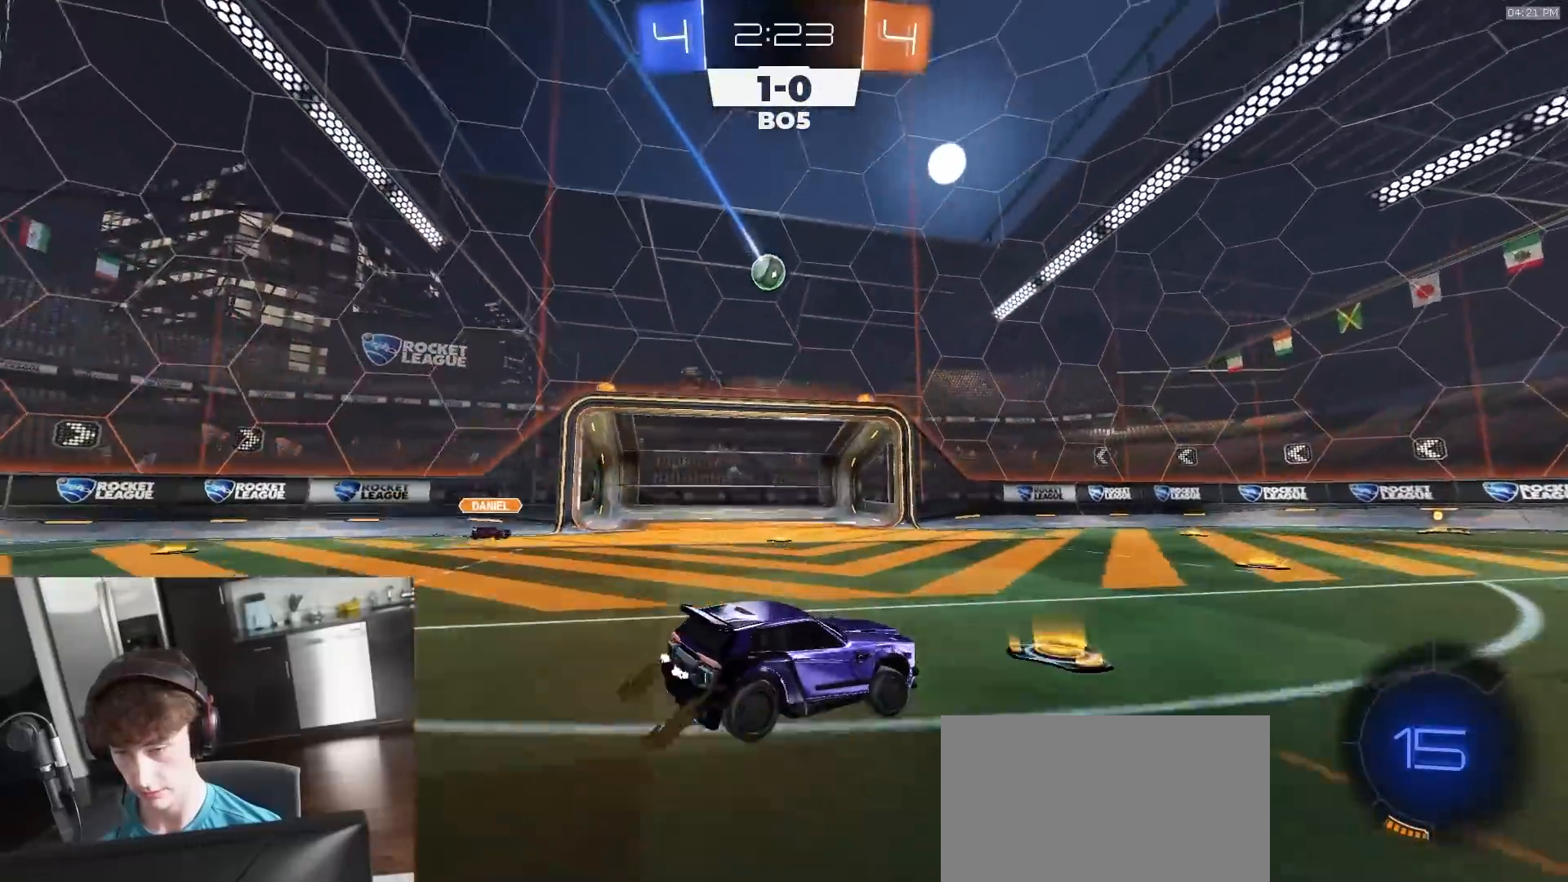
{"dt_ms": 500, "buttons": [], "left_stick": "center", "right_stick": "center", "events": [[83, "left_stick", "right"], [167, "left_stick", "center"]]}
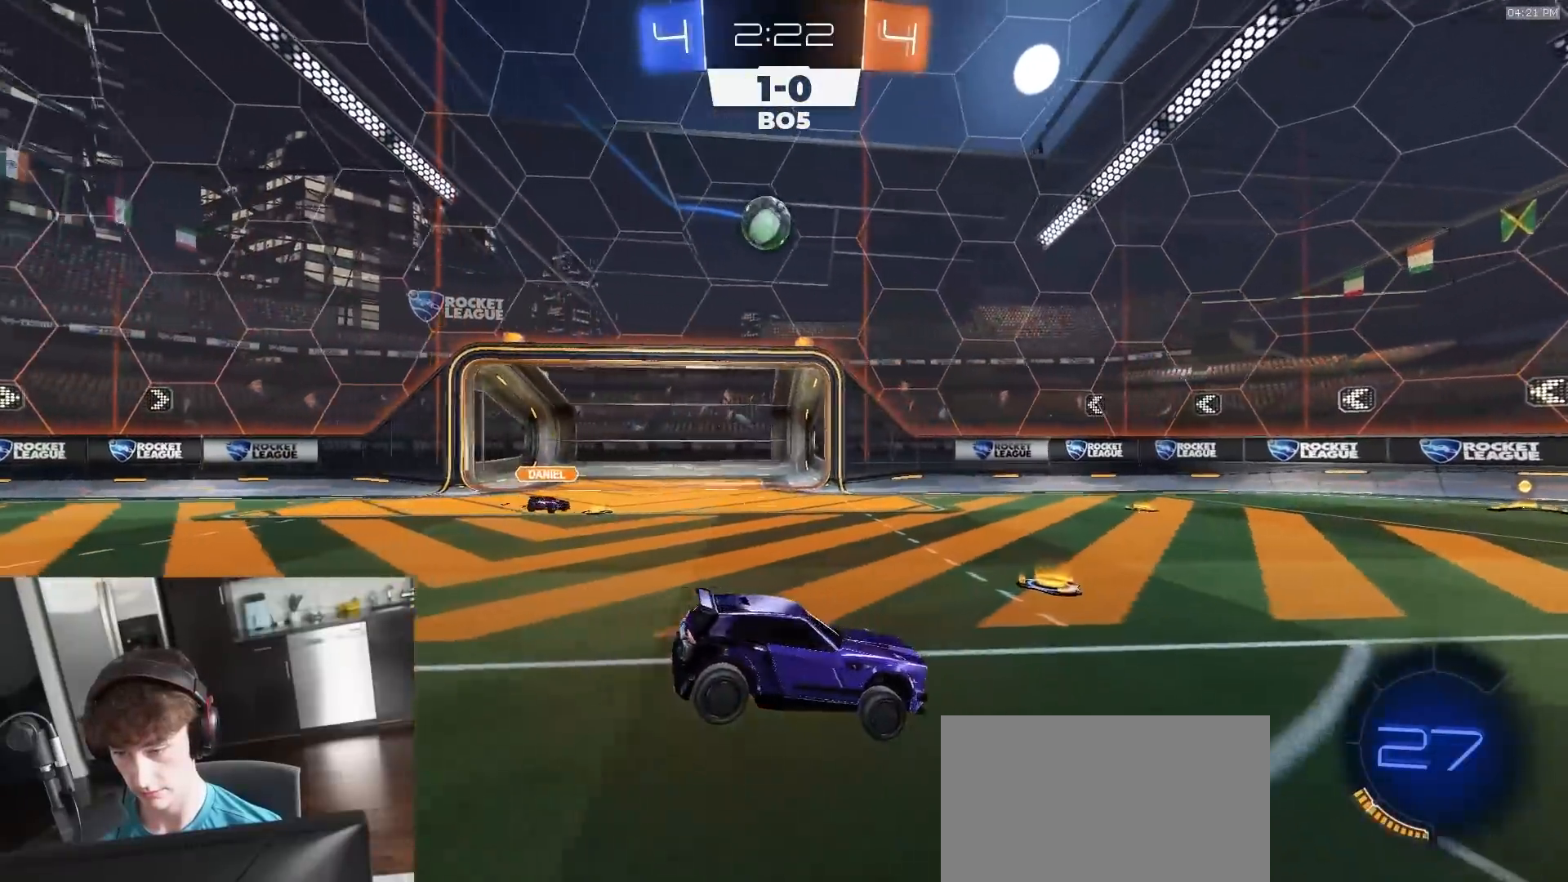
{"dt_ms": 500, "buttons": ["R2"], "left_stick": "right", "right_stick": "center", "events": [[33, "R2", "down"], [250, "left_stick", "right"]]}
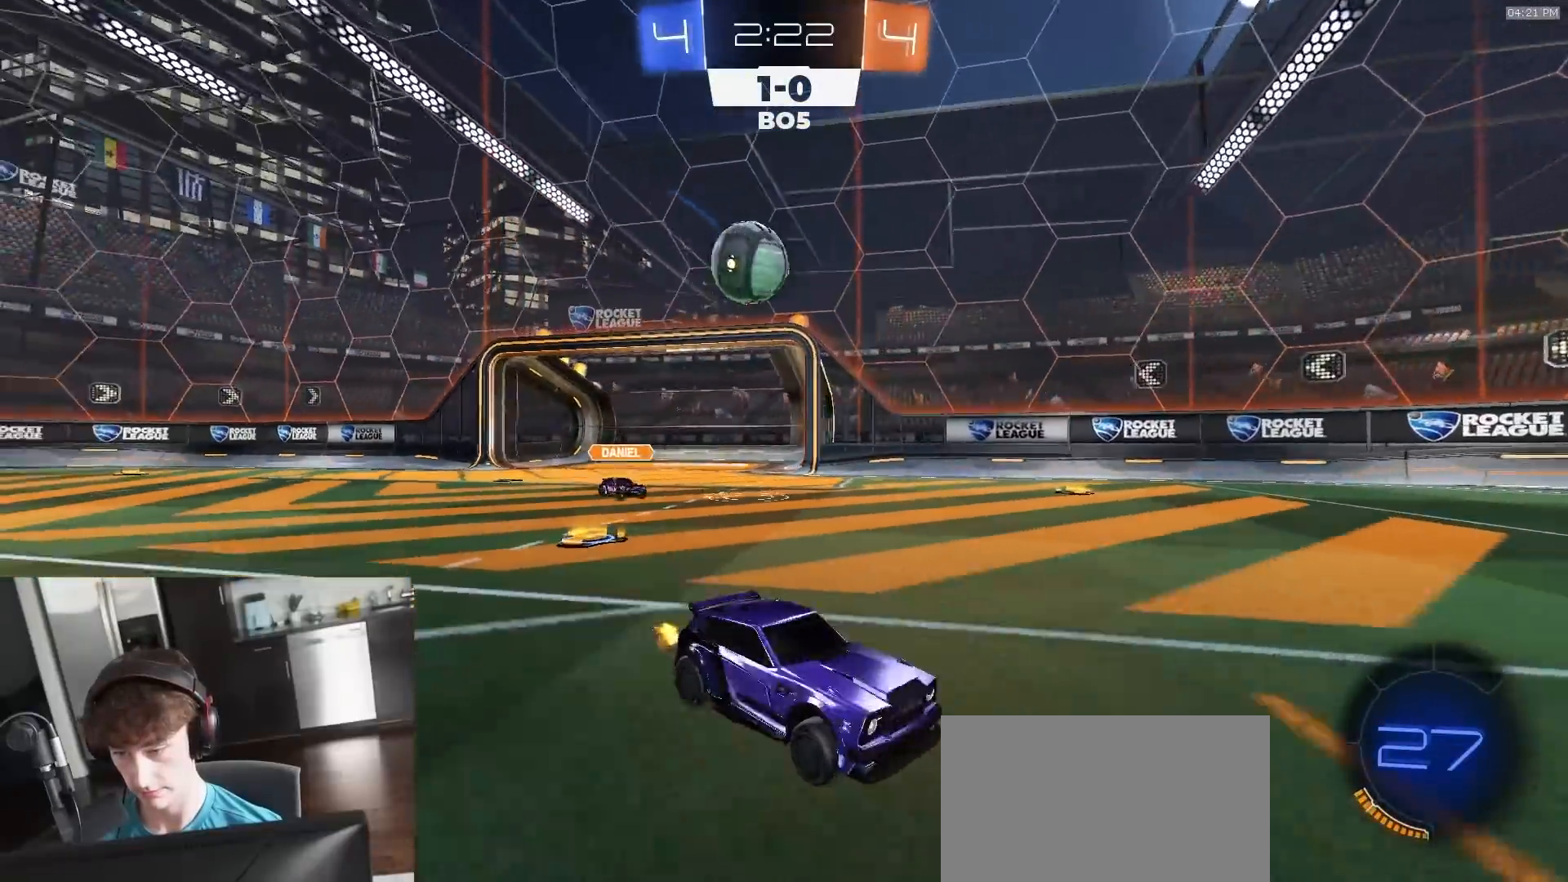
{"dt_ms": 1000, "buttons": ["R1", "R2"], "left_stick": "right", "right_stick": "center", "events": [[167, "left_stick", "center"], [233, "left_stick", "left"], [333, "L1", "down"], [367, "R2", "up"], [383, "L1", "up"], [417, "L2", "down"], [467, "left_stick", "center"], [550, "left_stick", "right"], [650, "L2", "up"], [650, "R2", "down"], [717, "R1", "down"], [833, "L1", "down"], [900, "L1", "up"]]}
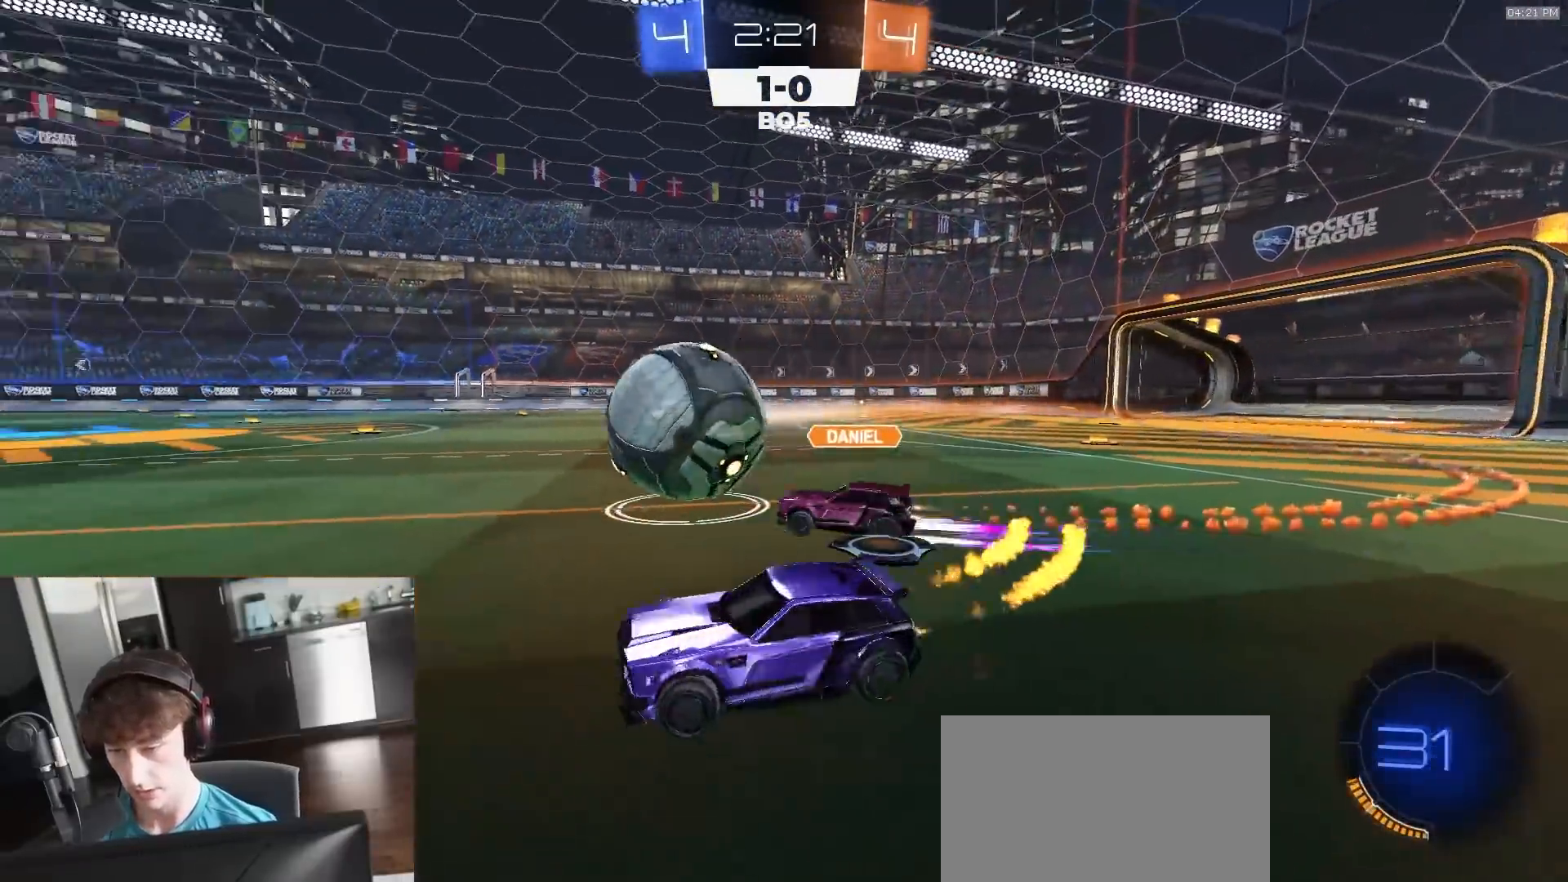
{"dt_ms": 500, "buttons": ["CIRCLE", "L1", "R1", "R2"], "left_stick": "down-right", "right_stick": "center", "events": [[67, "CROSS", "down"], [83, "CROSS", "up"], [133, "CROSS", "down"], [133, "L3", "down"], [167, "CIRCLE", "down"], [183, "left_stick", "down"], [217, "CROSS", "up"], [217, "L1", "down"], [283, "L3", "up"], [333, "left_stick", "down-right"]]}
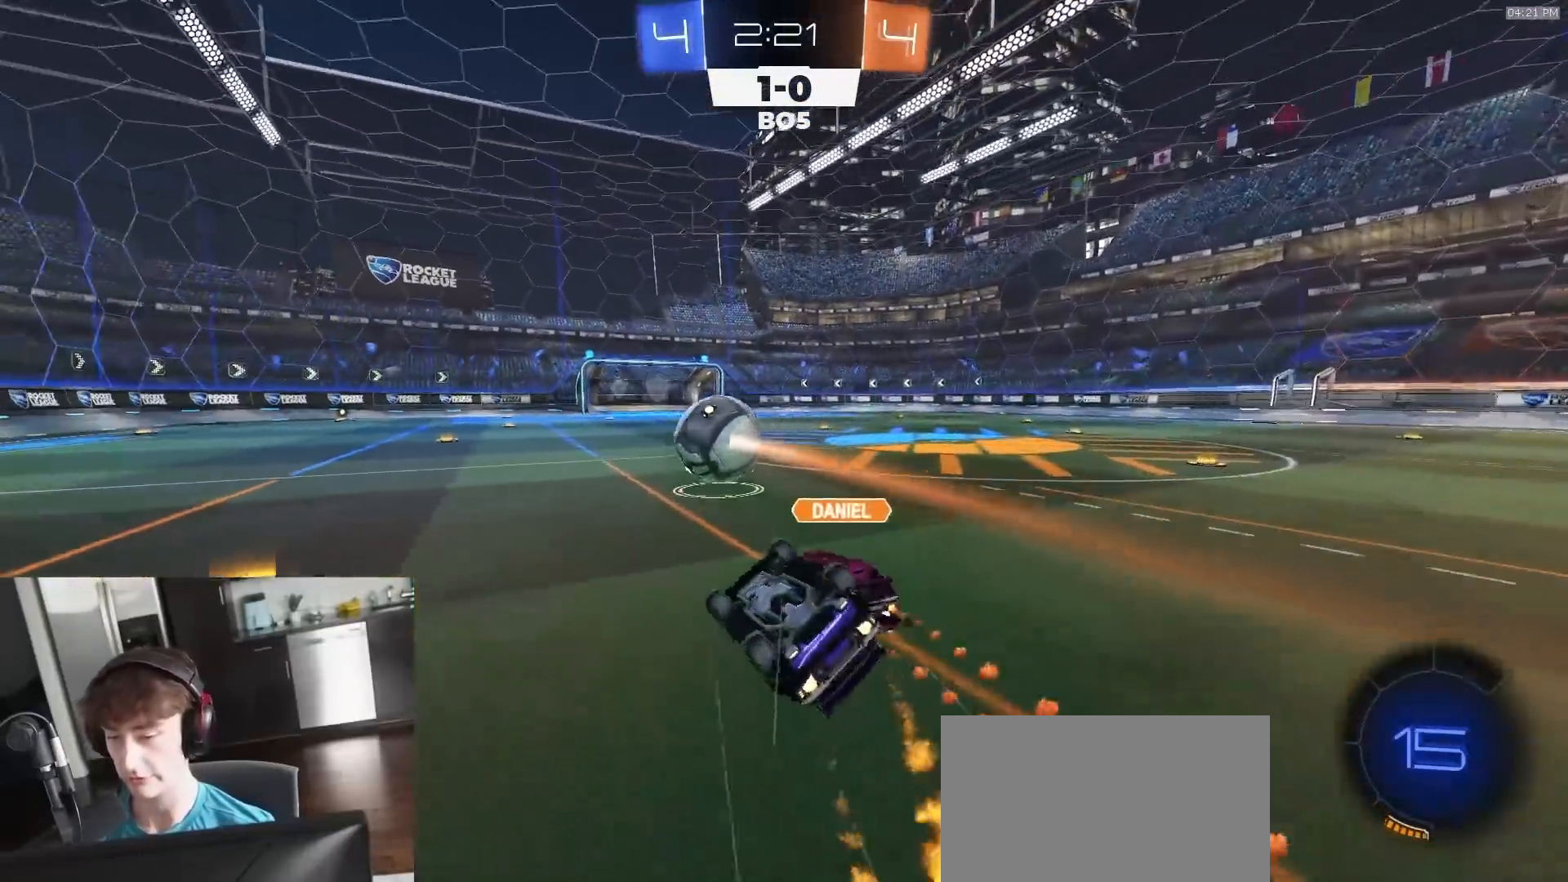
{"dt_ms": 500, "buttons": ["R2"], "left_stick": "center", "right_stick": "center", "events": [[333, "R1", "up"], [400, "L1", "up"], [417, "CIRCLE", "up"], [450, "left_stick", "center"]]}